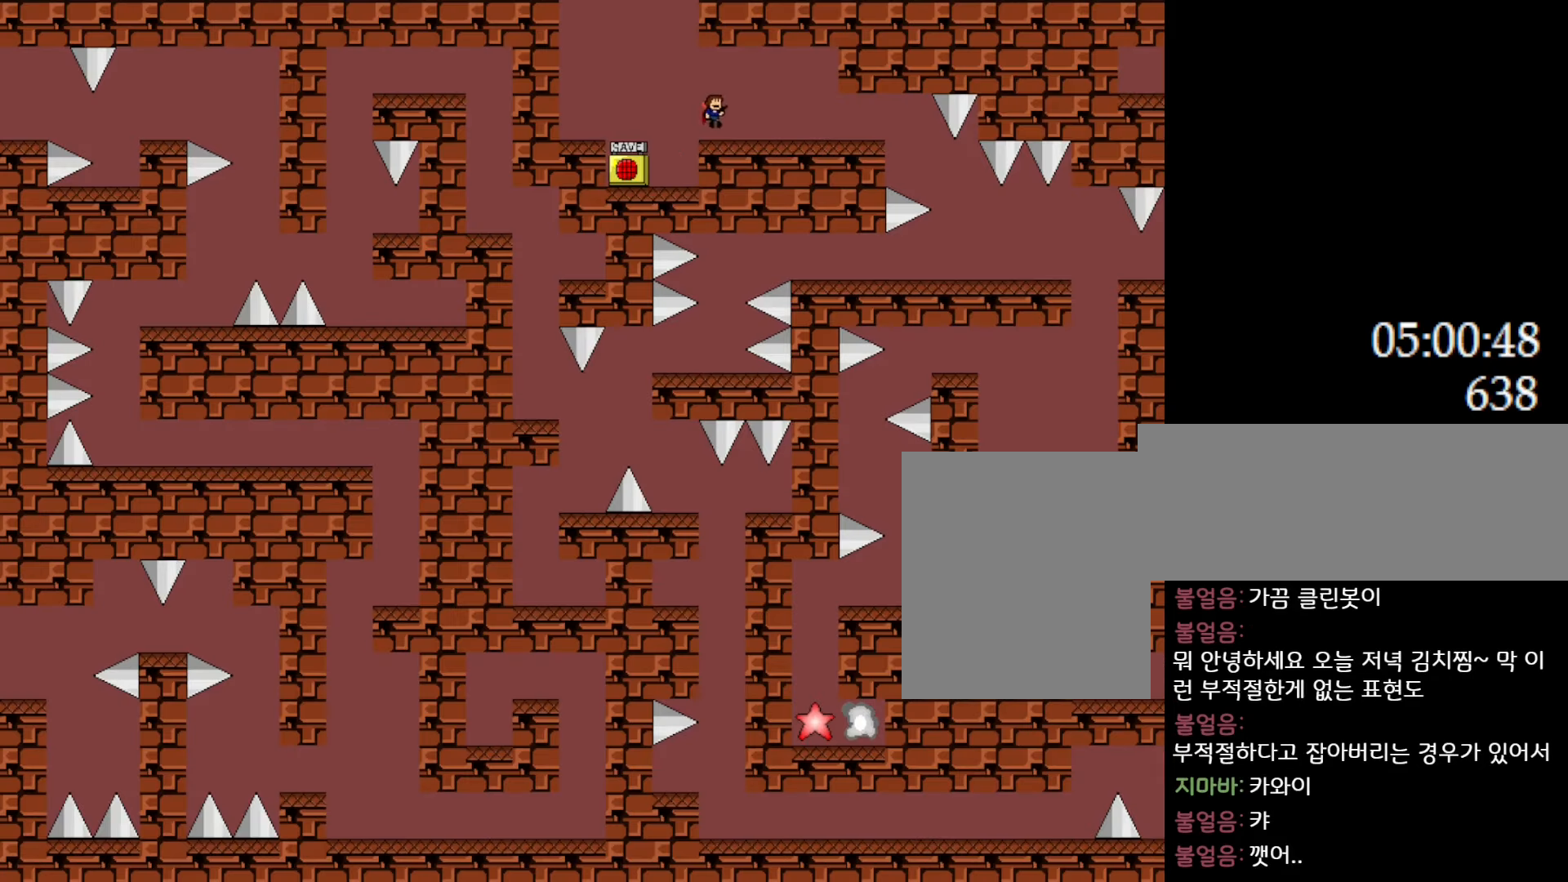
Gameplay with keyboard; each line is a JSON object with the keys held at the frame after it. "events" lists presses ("down") and releases ("up") of "down", "l_up", "left", "r", "r_up", "right", "up" and "z" between this image and that frame as [ms after this image, input, new state], when the widget could be followed in between. No other keys are recorded. Mouse input is not recorded. Key names are as the overlay labels them; some are game actions (e.g. jump) rather than physical keys.
{"keys": ["right"], "events": []}
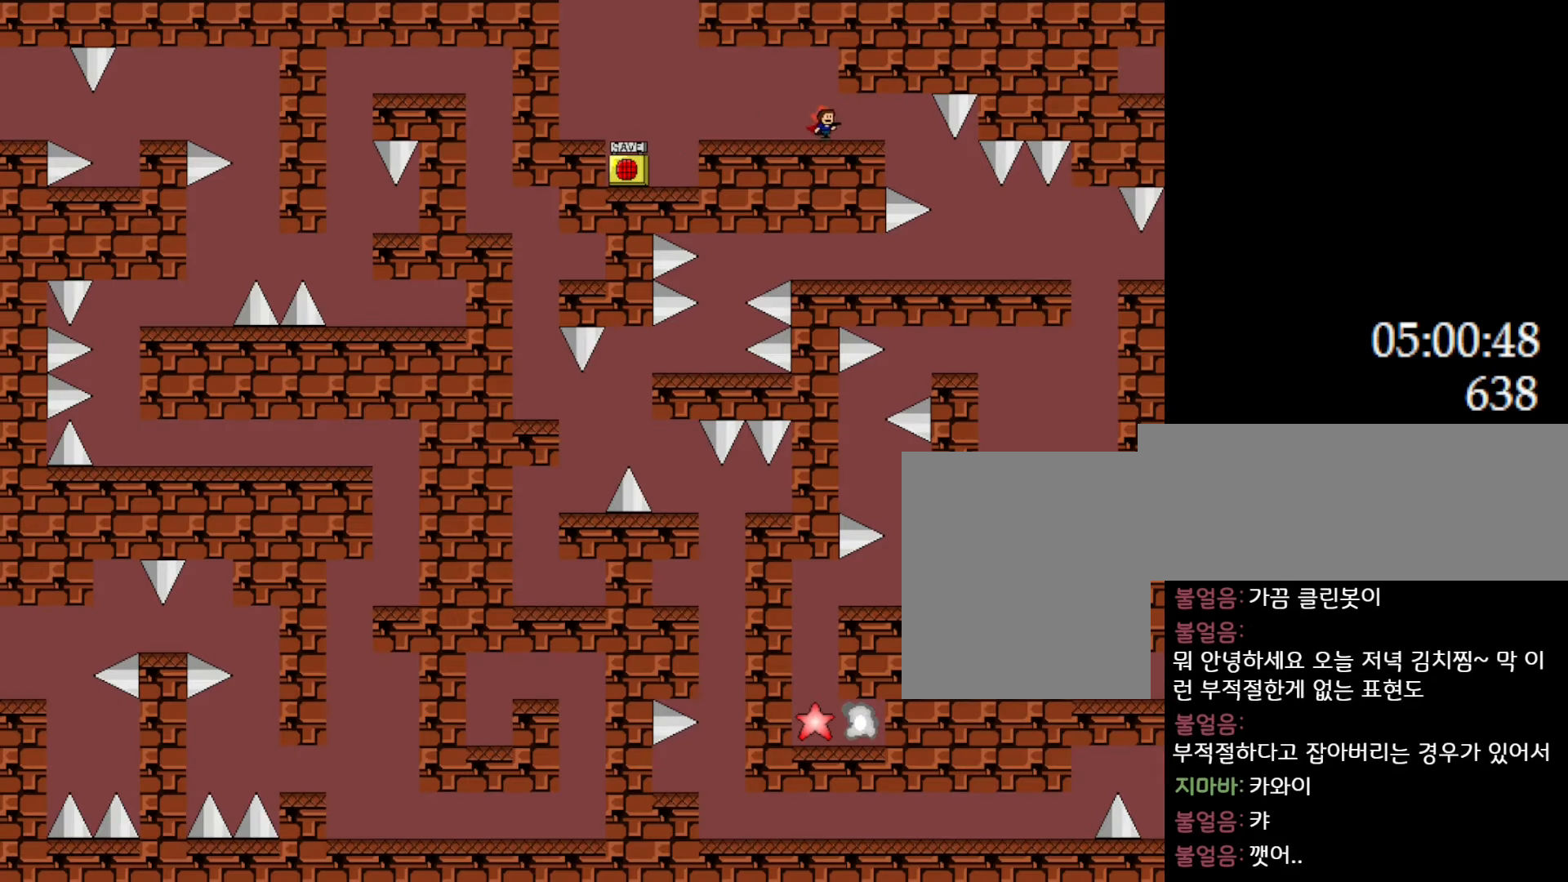
{"keys": ["right"], "events": []}
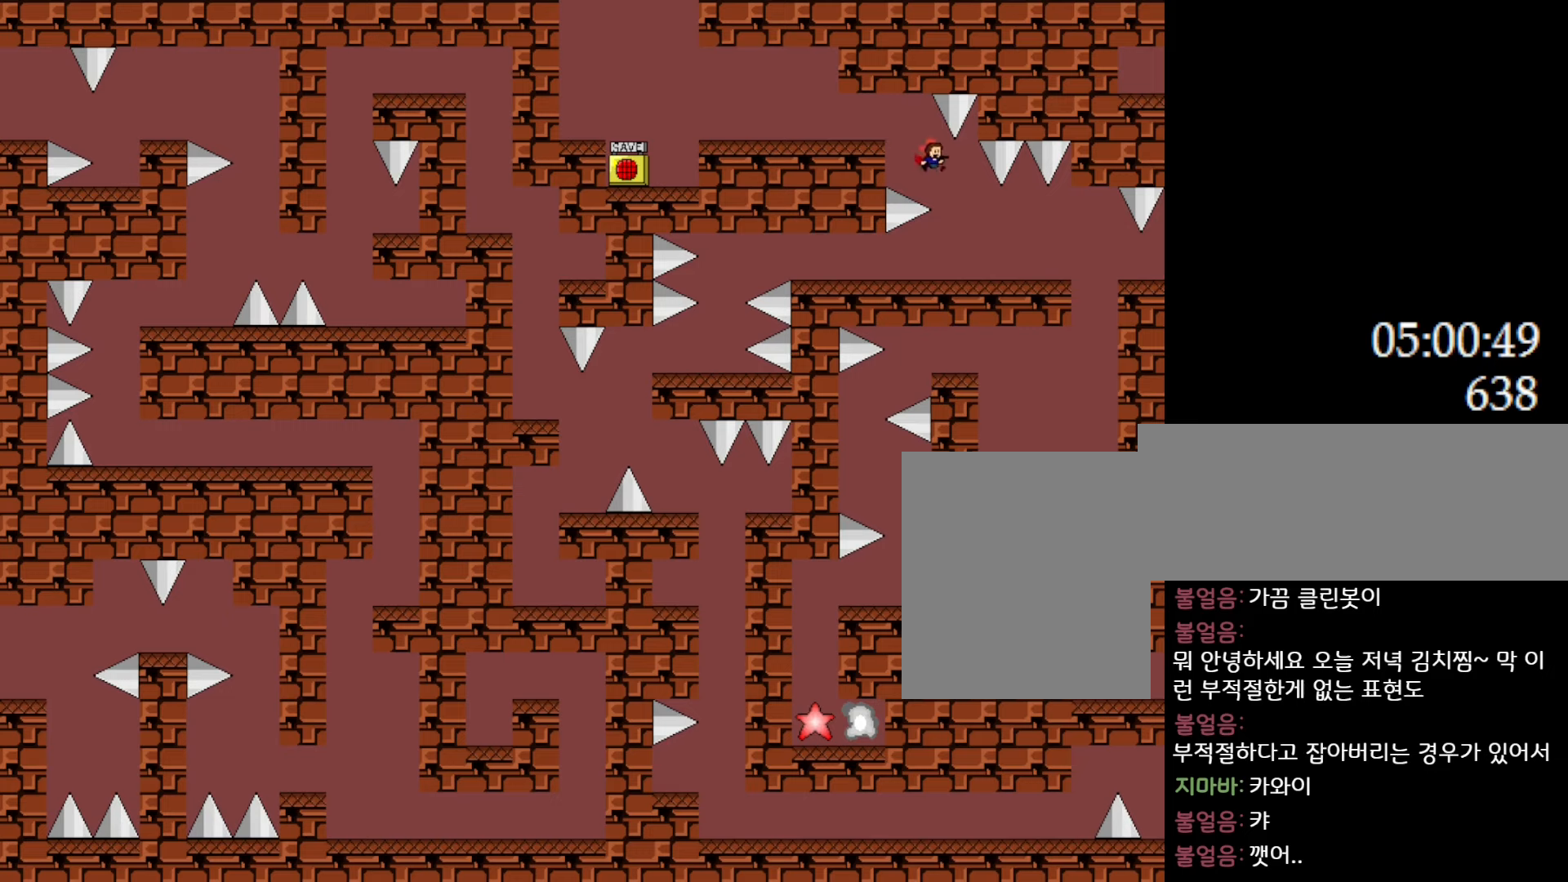
{"keys": ["left"], "events": [[117, "right", "up"], [133, "left", "down"]]}
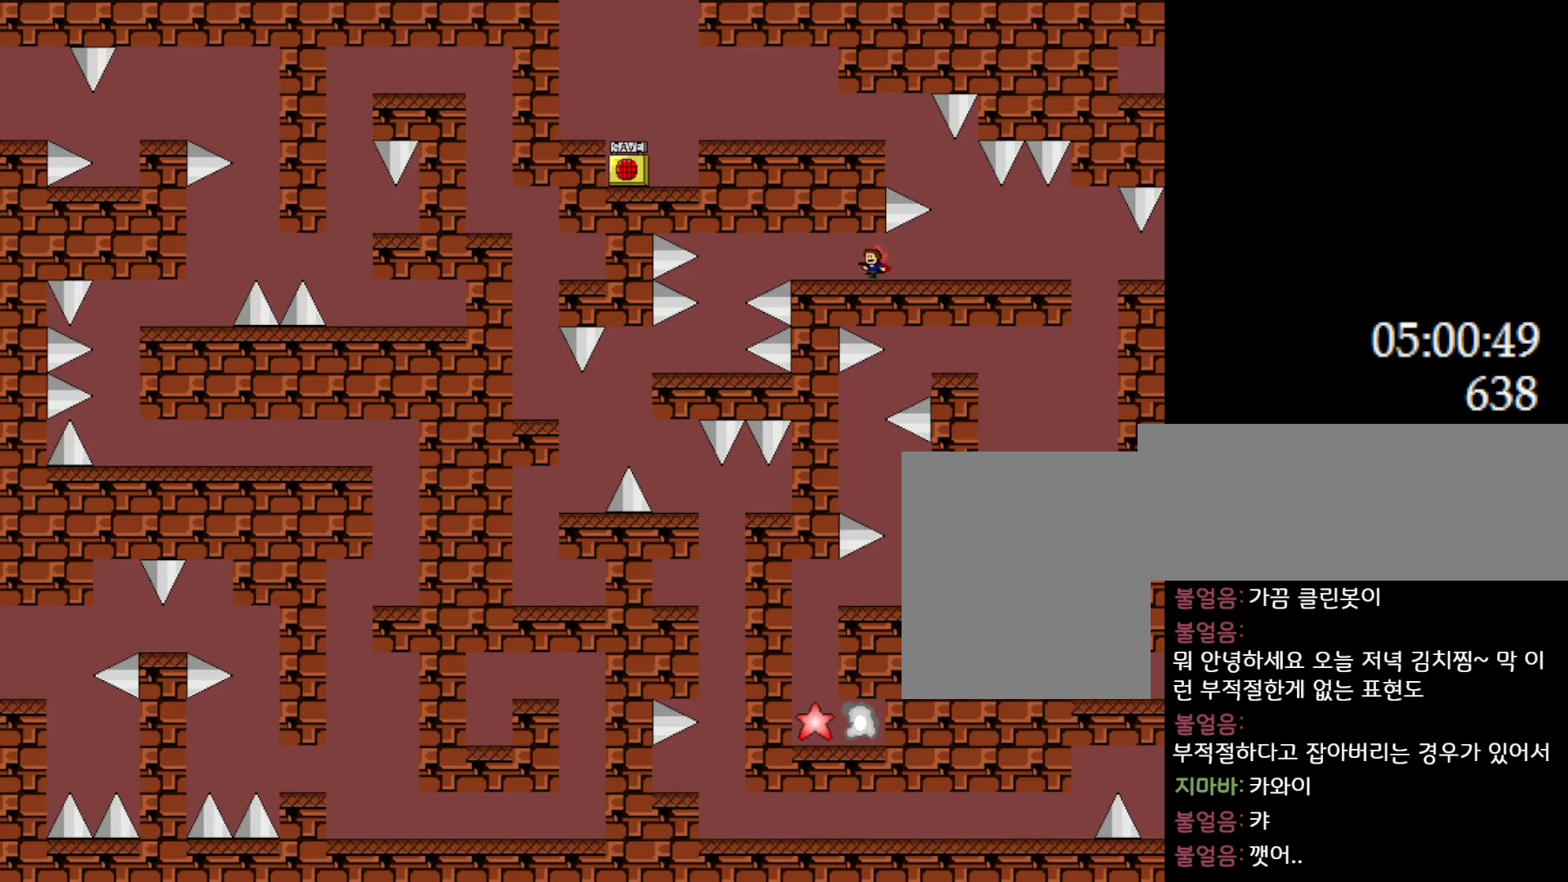
{"keys": ["l_up", "left"], "events": [[350, "l_up", "down"], [417, "l_up", "up"], [483, "l_up", "down"]]}
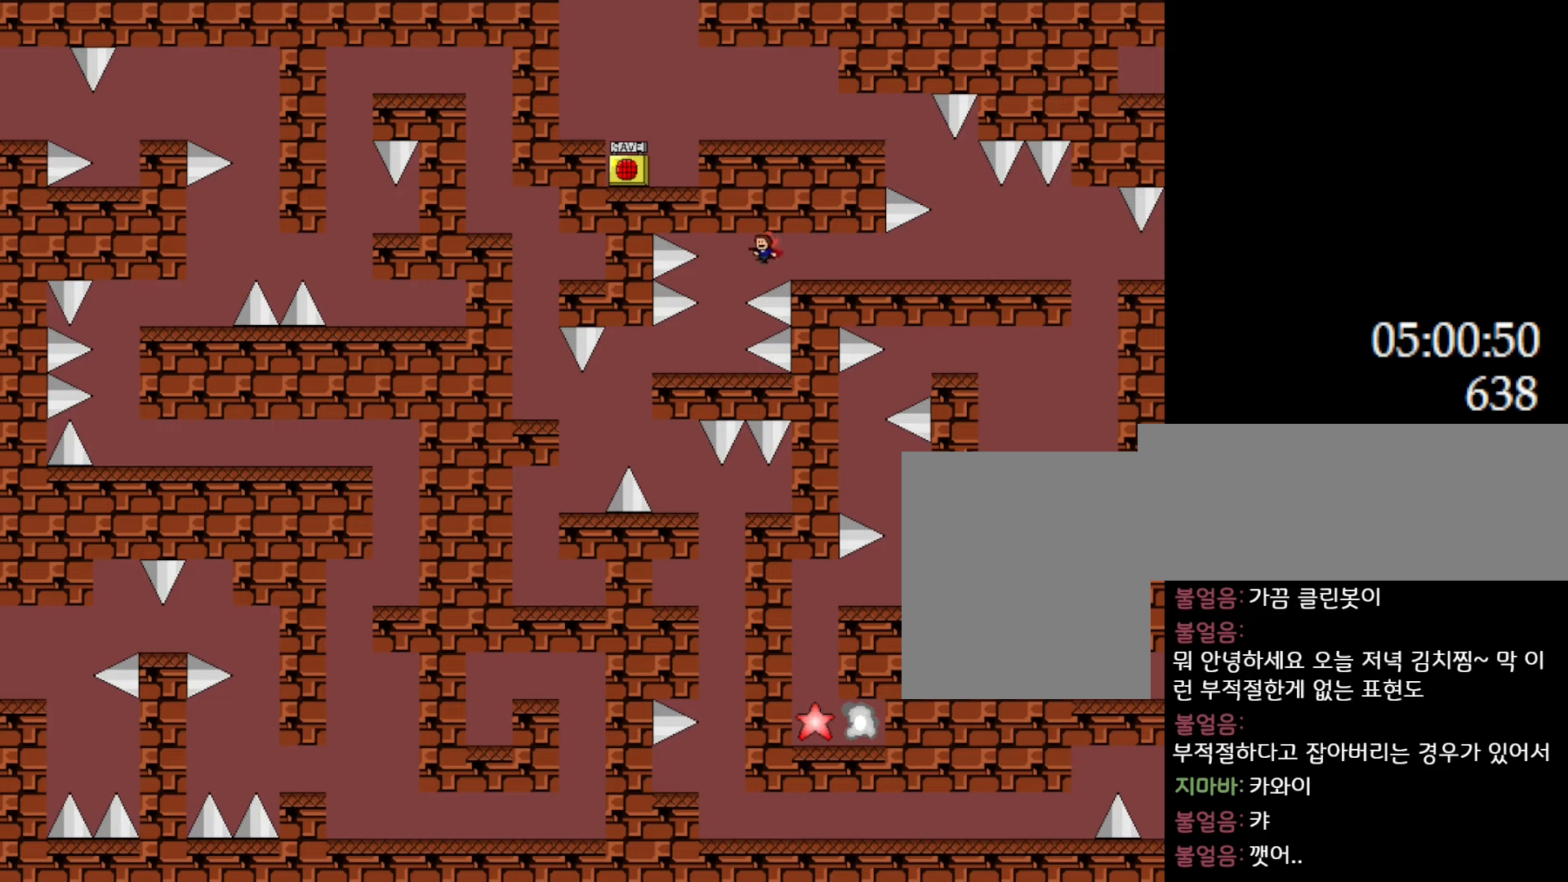
{"keys": ["left"], "events": [[50, "l_up", "up"], [217, "left", "up"], [333, "left", "down"]]}
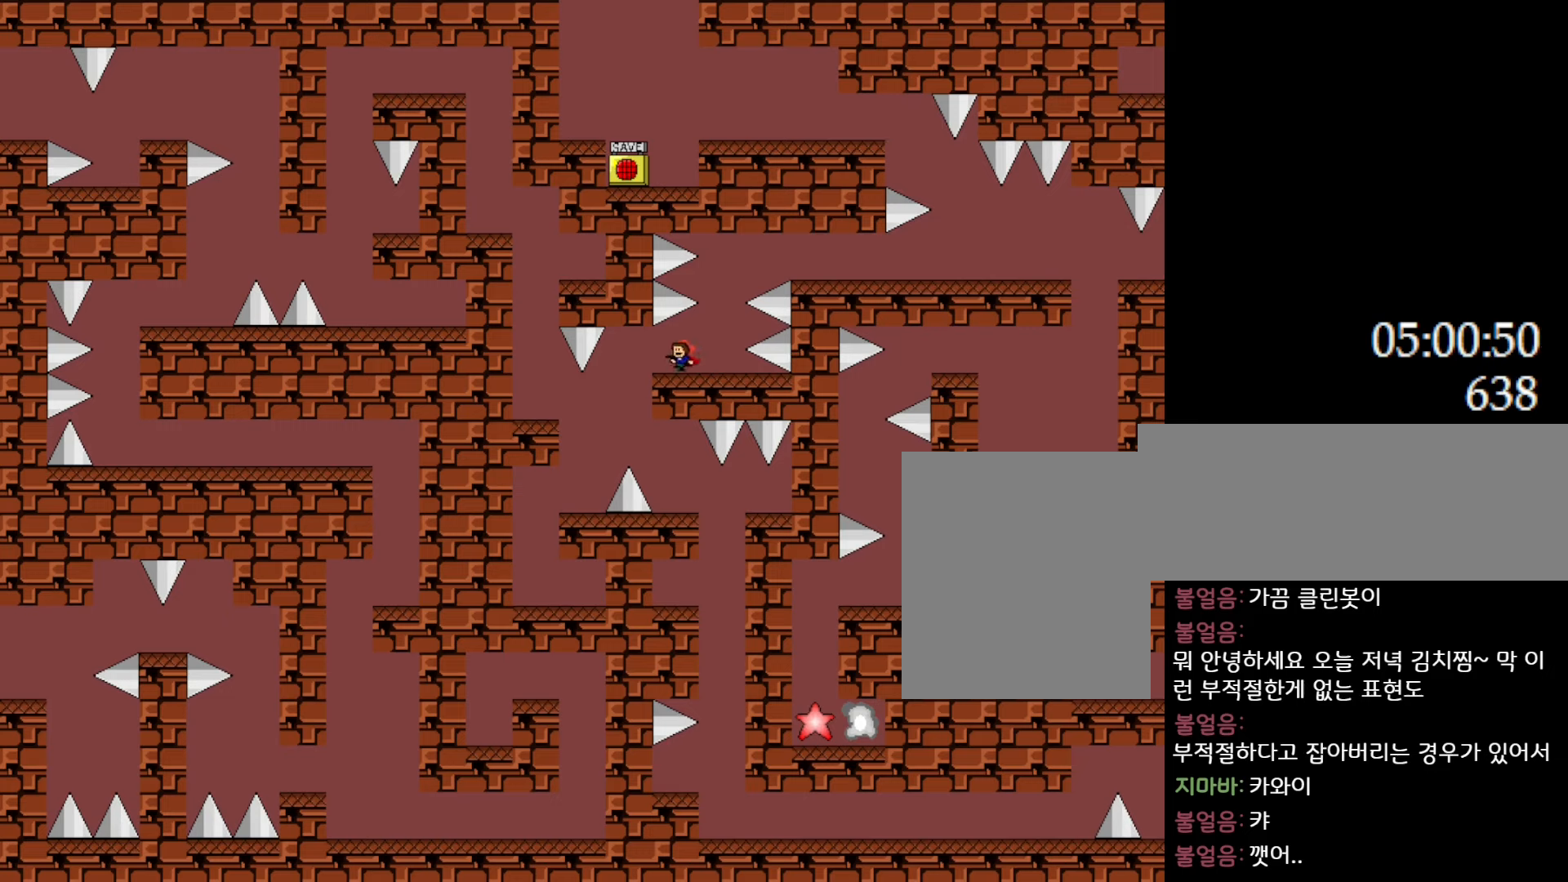
{"keys": ["l_up", "left"], "events": [[483, "l_up", "down"]]}
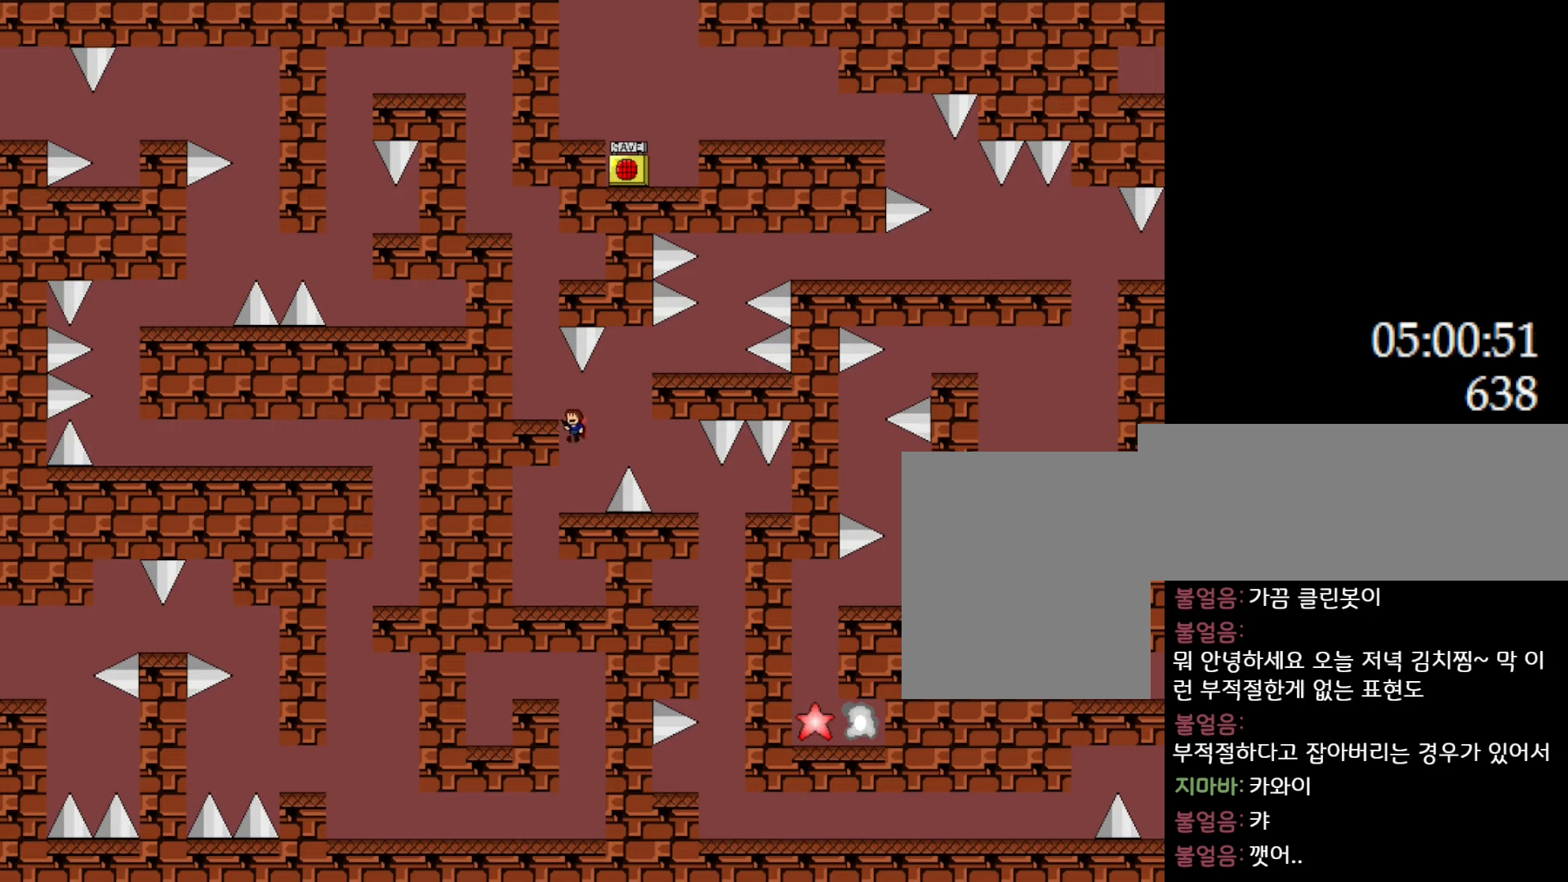
{"keys": ["l_up"], "events": [[83, "l_up", "up"], [250, "left", "up"], [367, "l_up", "down"]]}
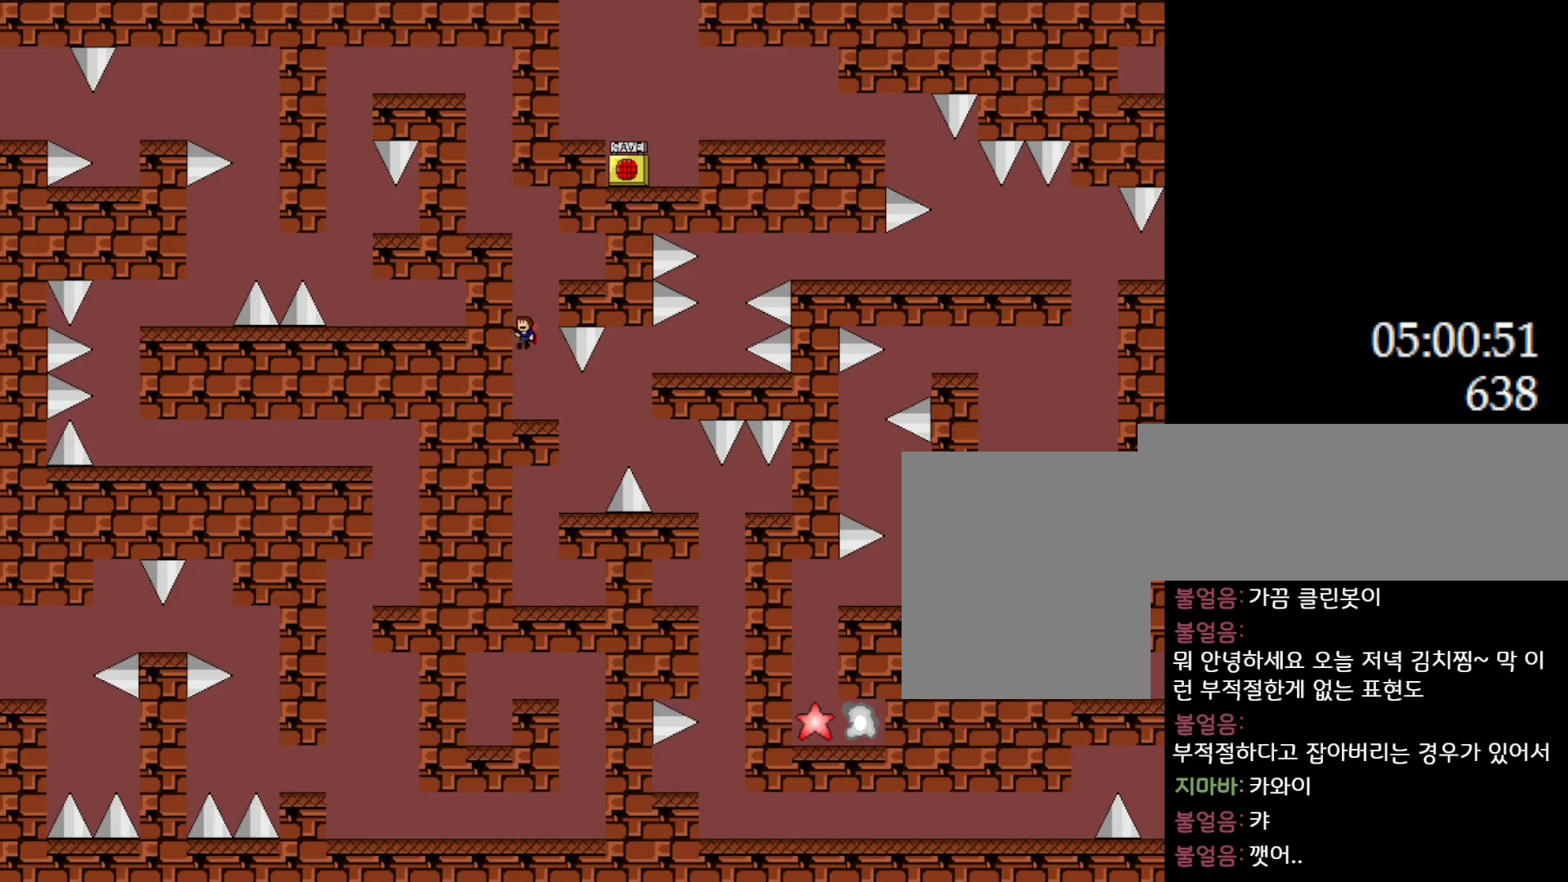
{"keys": ["left"], "events": [[200, "l_up", "up"], [267, "l_up", "down"], [400, "left", "down"], [500, "l_up", "up"]]}
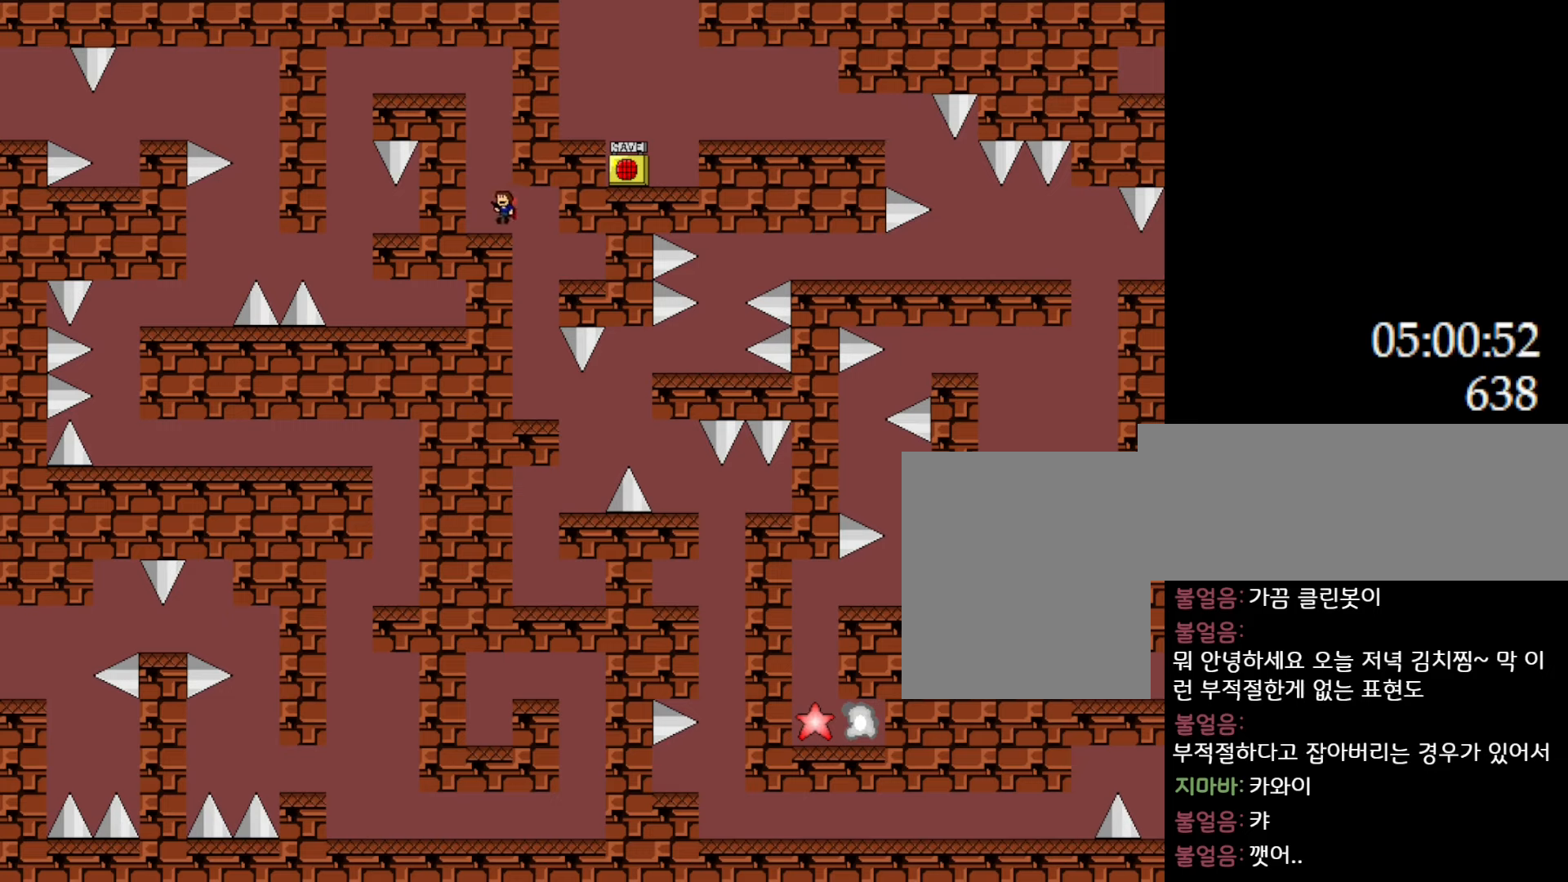
{"keys": ["l_up", "left"], "events": [[200, "l_up", "down"], [433, "l_up", "up"], [483, "l_up", "down"]]}
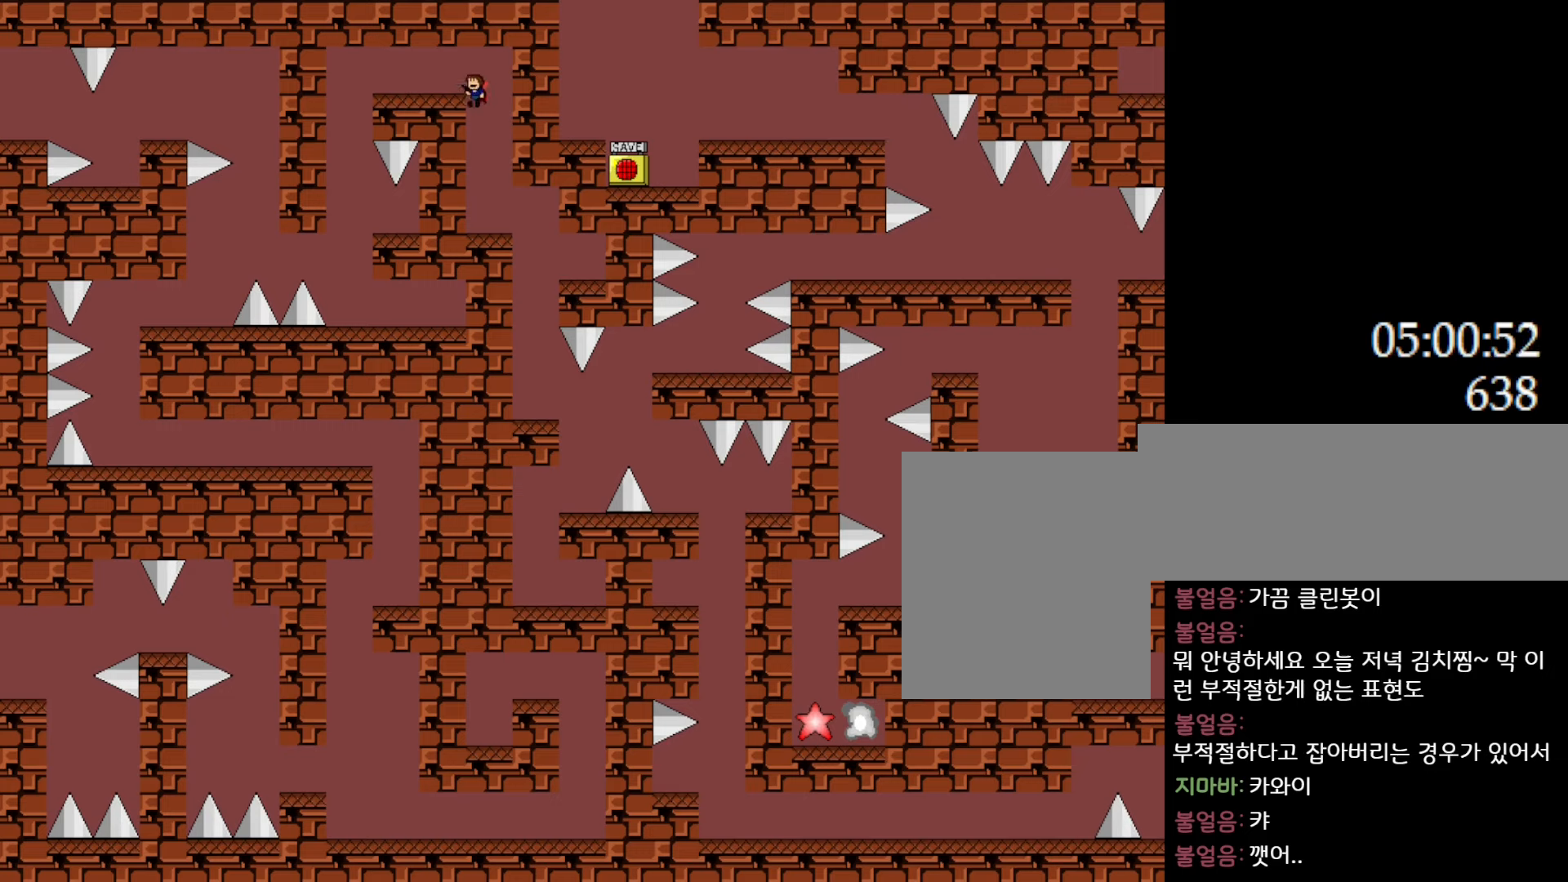
{"keys": ["left"], "events": [[150, "l_up", "up"]]}
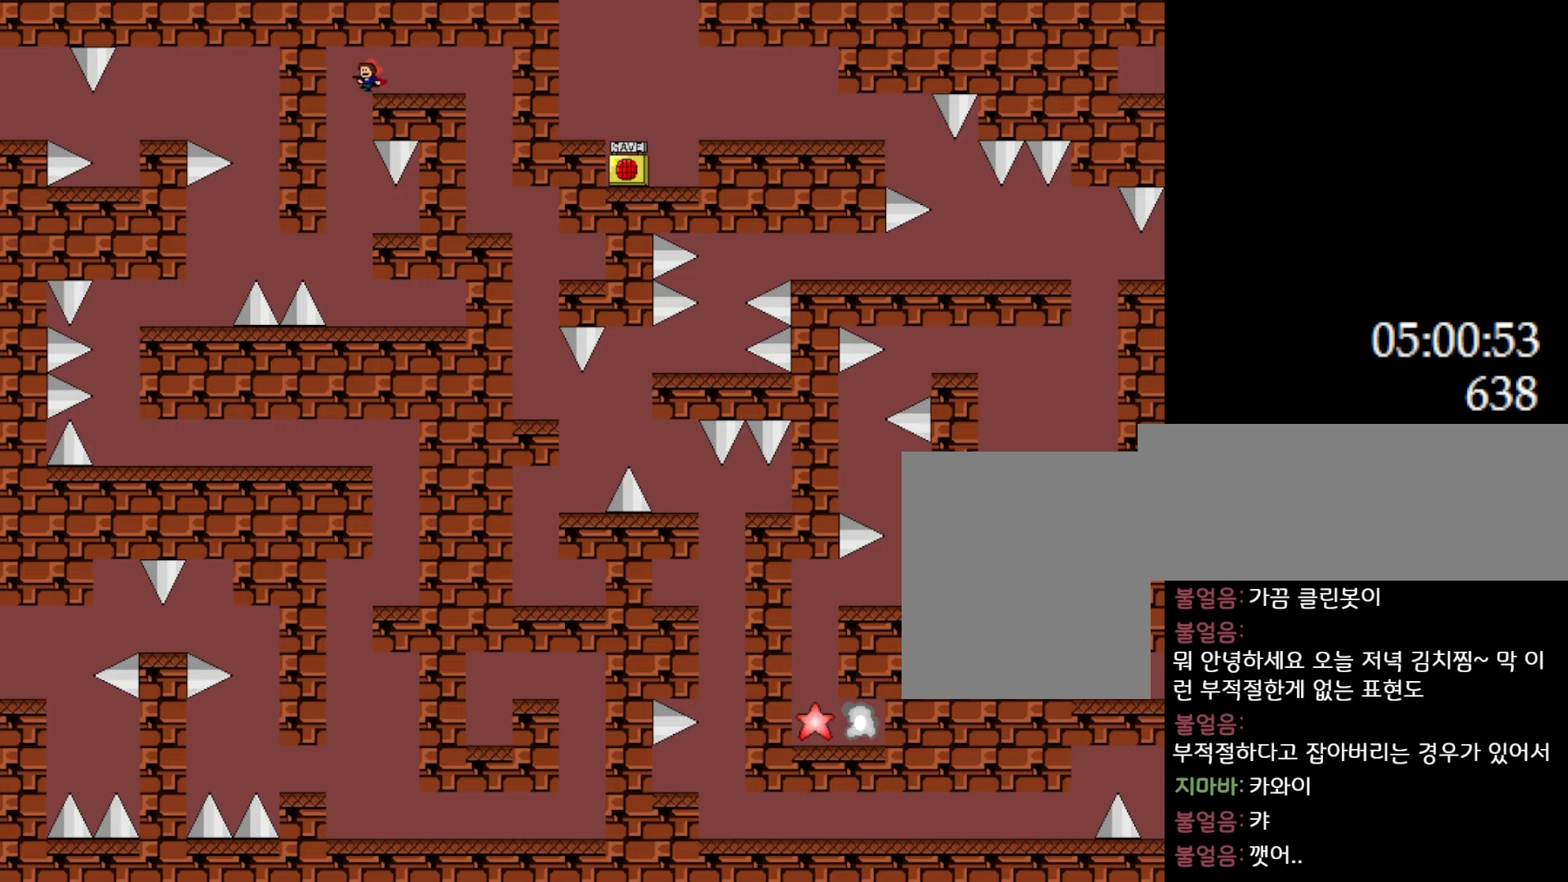
{"keys": [], "events": [[83, "left", "up"]]}
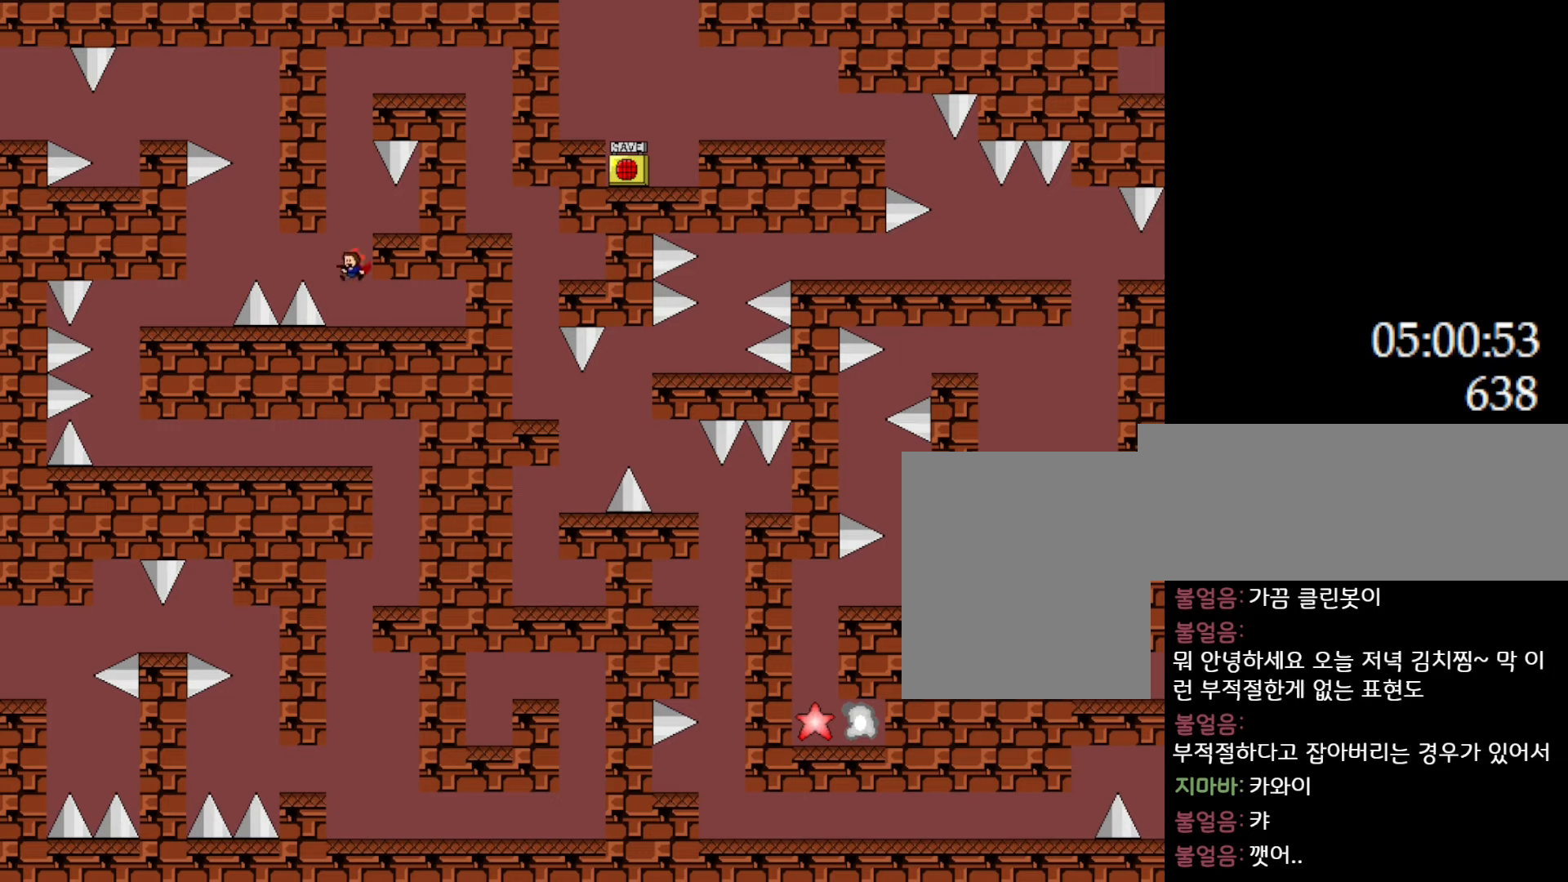
{"keys": ["l_up", "left"], "events": [[150, "l_up", "down"], [150, "left", "down"], [233, "l_up", "up"], [483, "l_up", "down"]]}
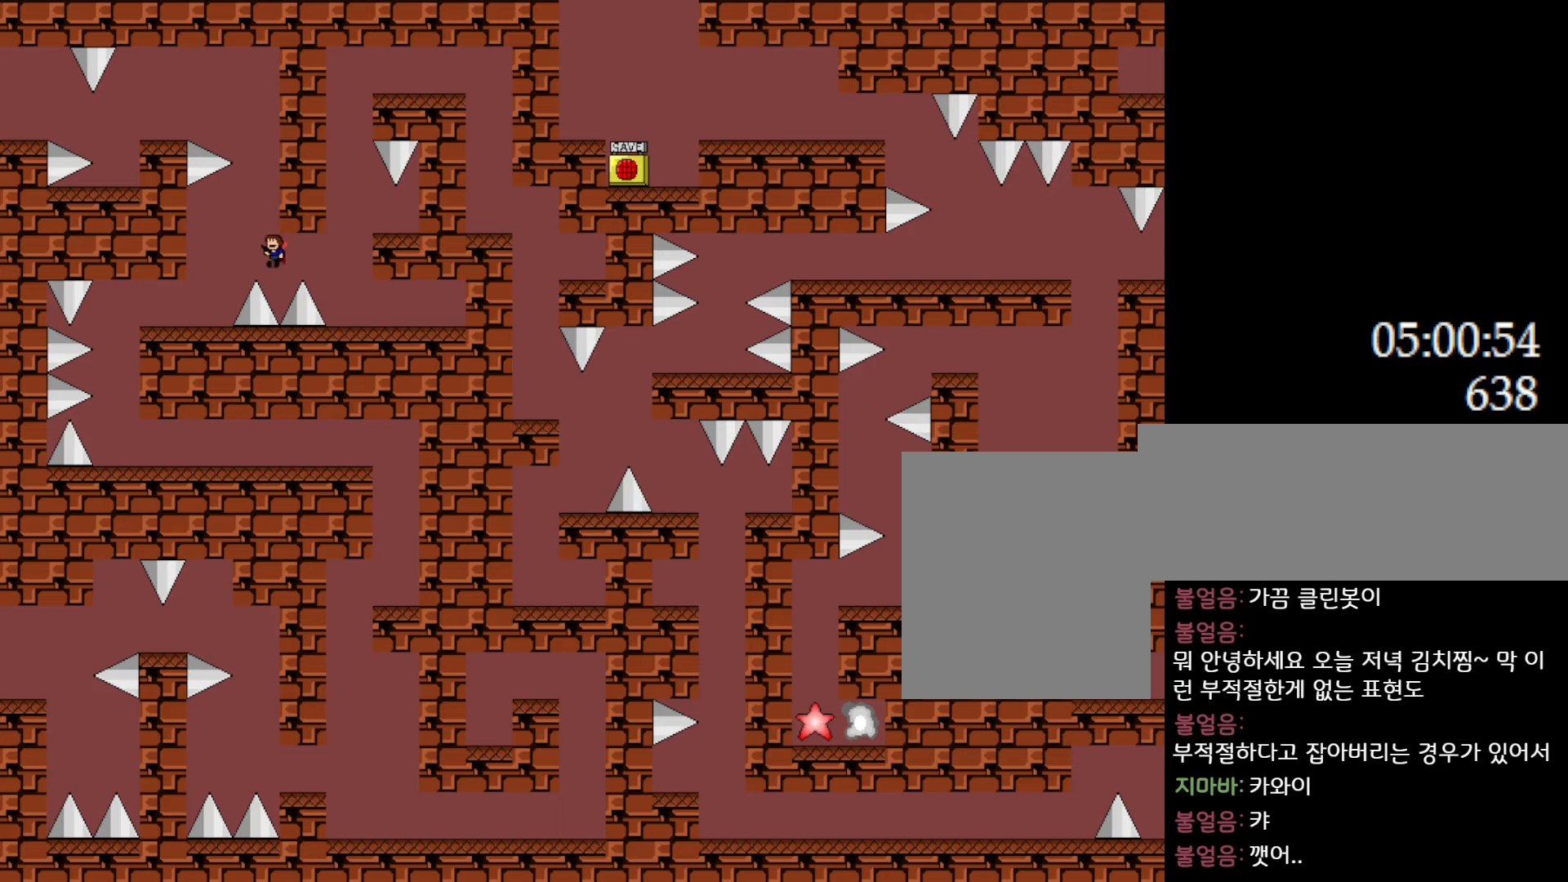
{"keys": ["l_up"], "events": [[17, "l_up", "up"], [300, "left", "up"], [483, "l_up", "down"]]}
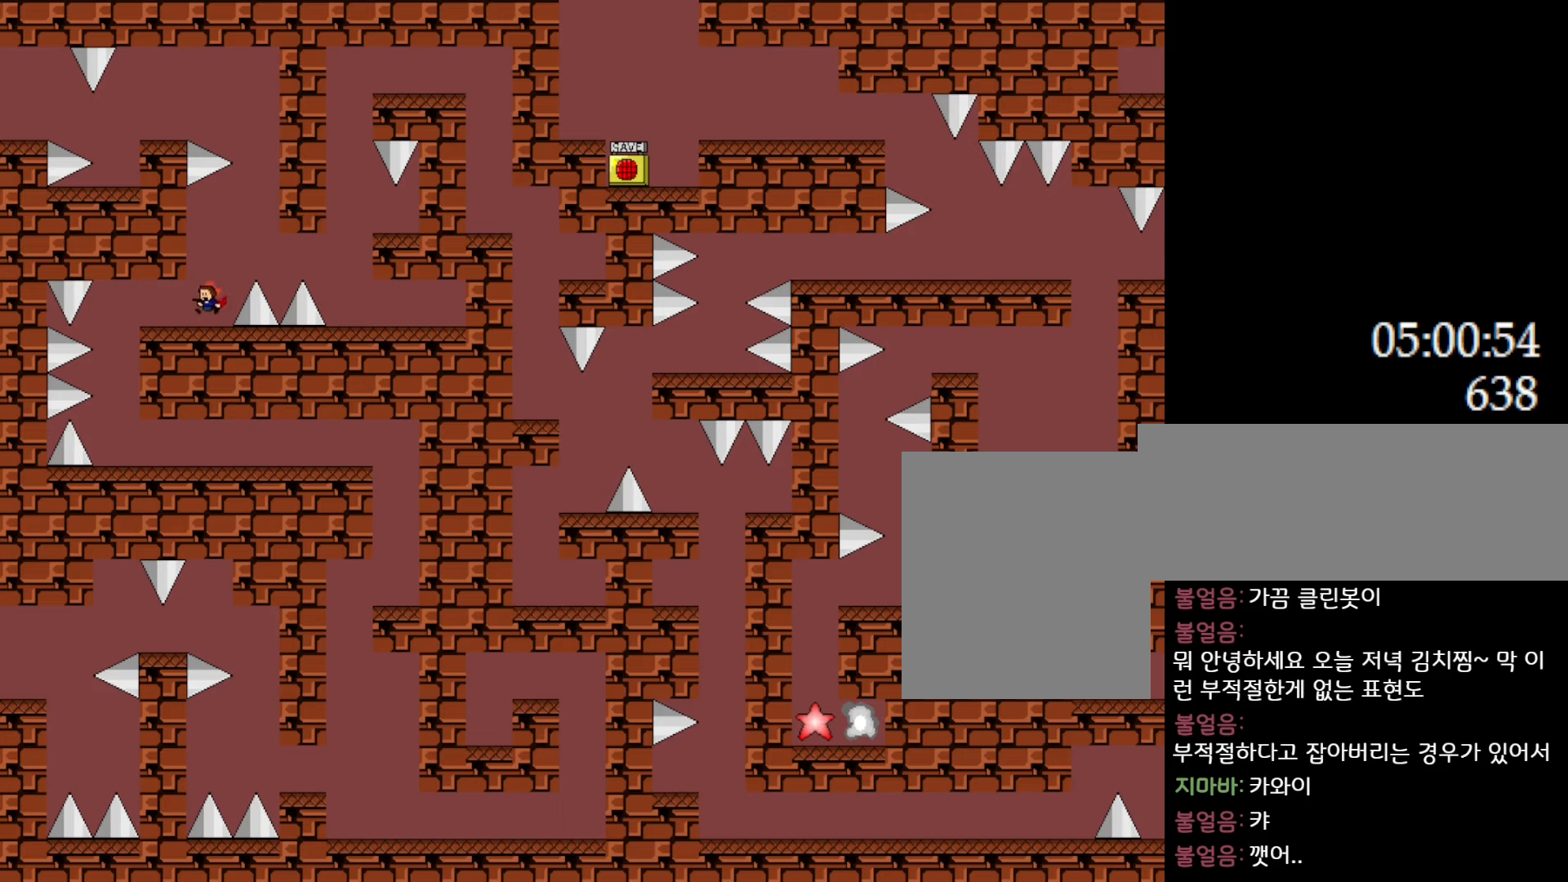
{"keys": ["l_up", "left"], "events": [[17, "right", "down"], [300, "right", "up"], [317, "l_up", "up"], [350, "l_up", "down"], [383, "left", "down"]]}
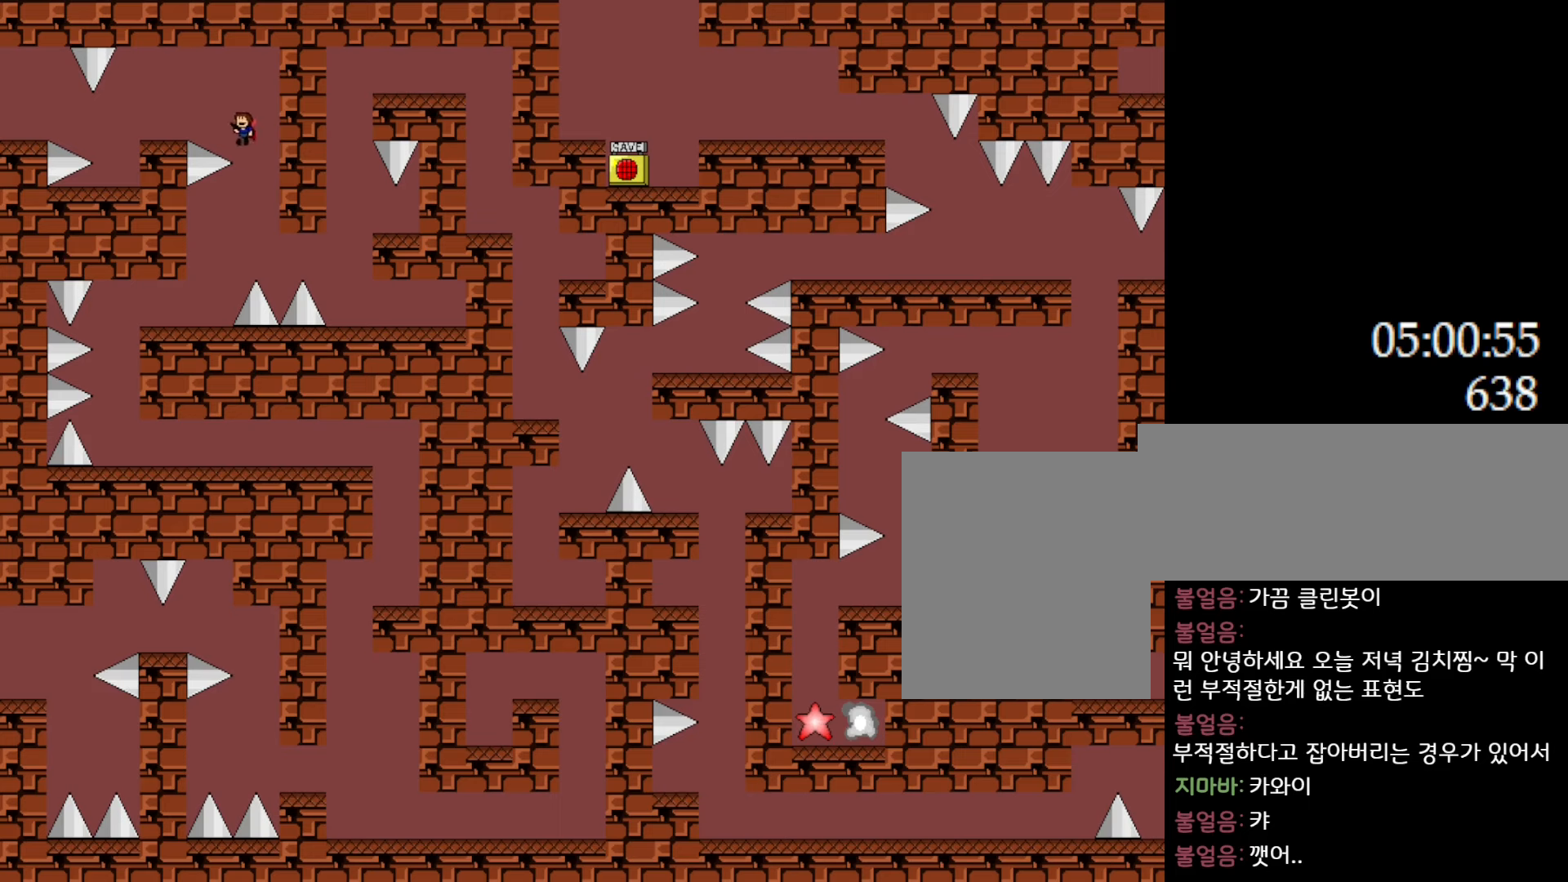
{"keys": ["left"], "events": [[167, "l_up", "up"]]}
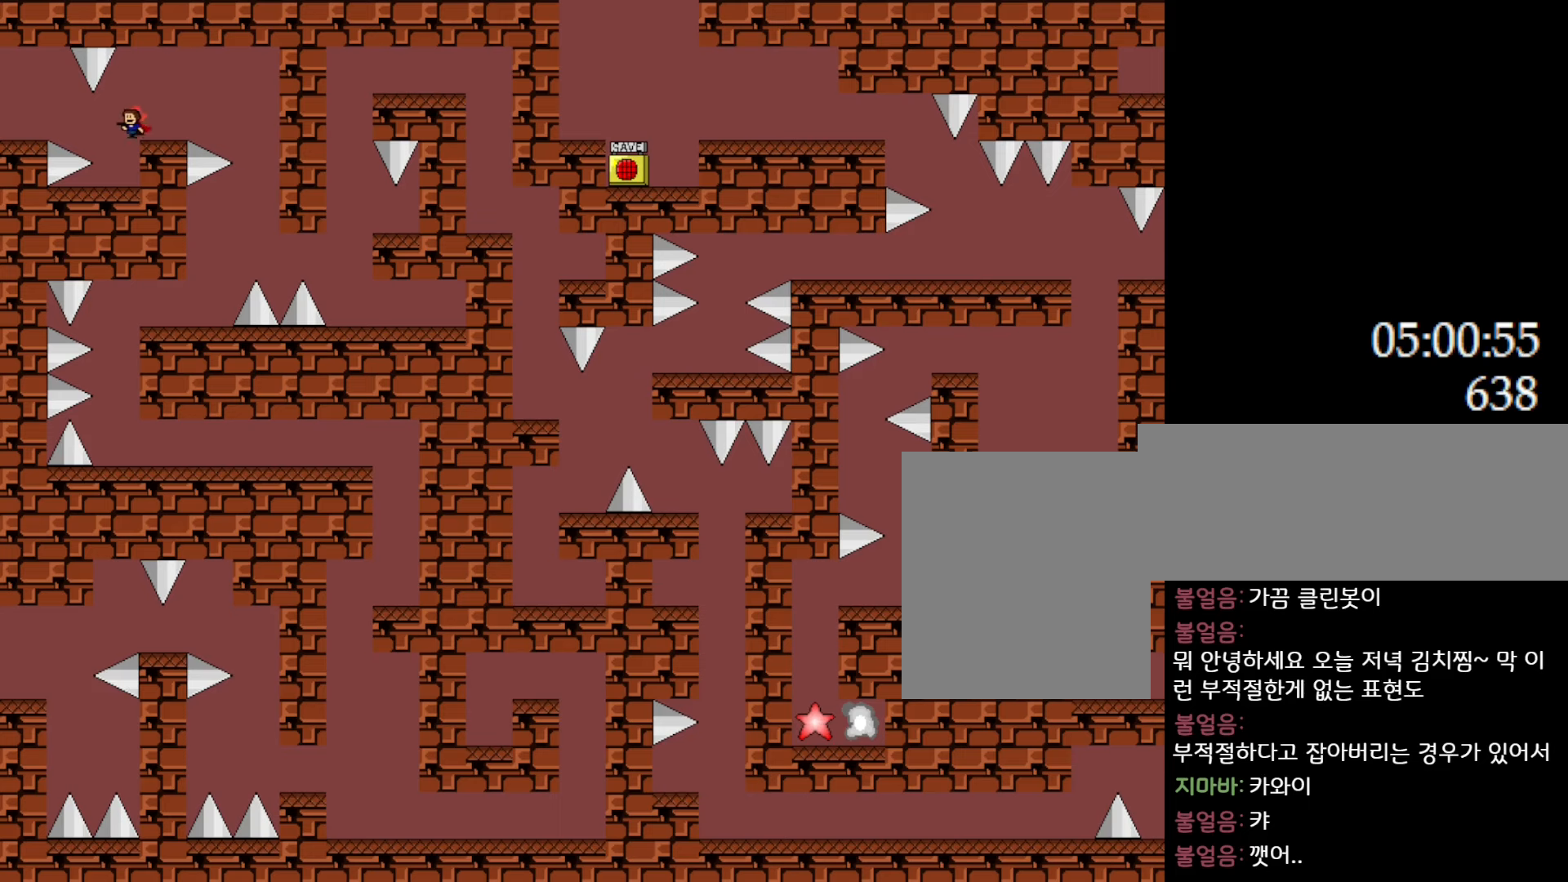
{"keys": ["left"], "events": [[67, "left", "up"], [283, "l_up", "down"], [300, "left", "down"], [367, "l_up", "up"]]}
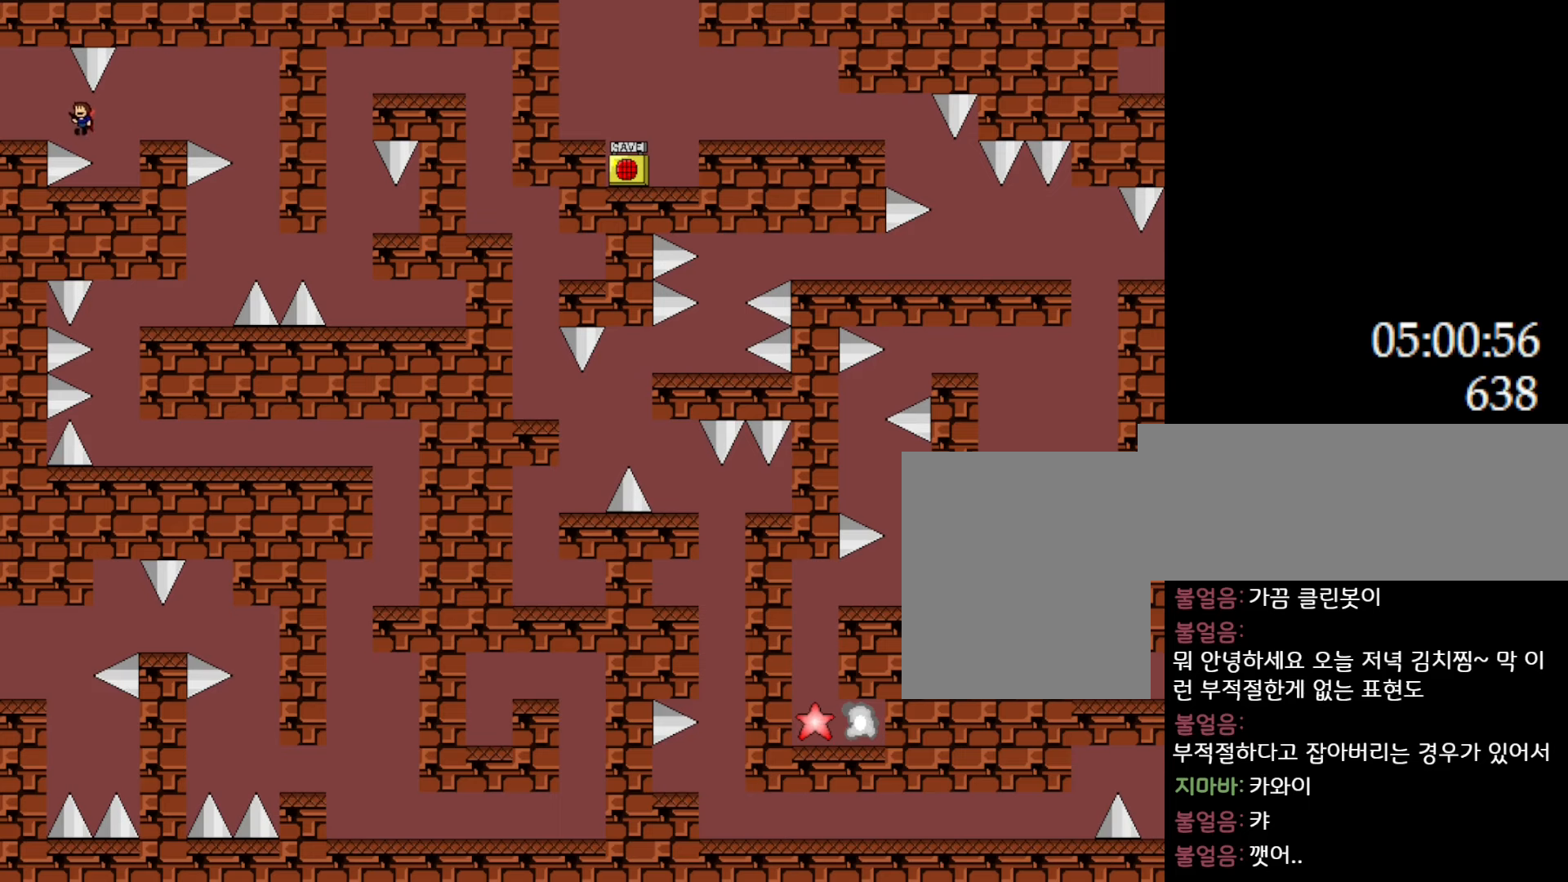
{"keys": ["left"], "events": [[17, "l_up", "down"], [33, "l_up", "up"]]}
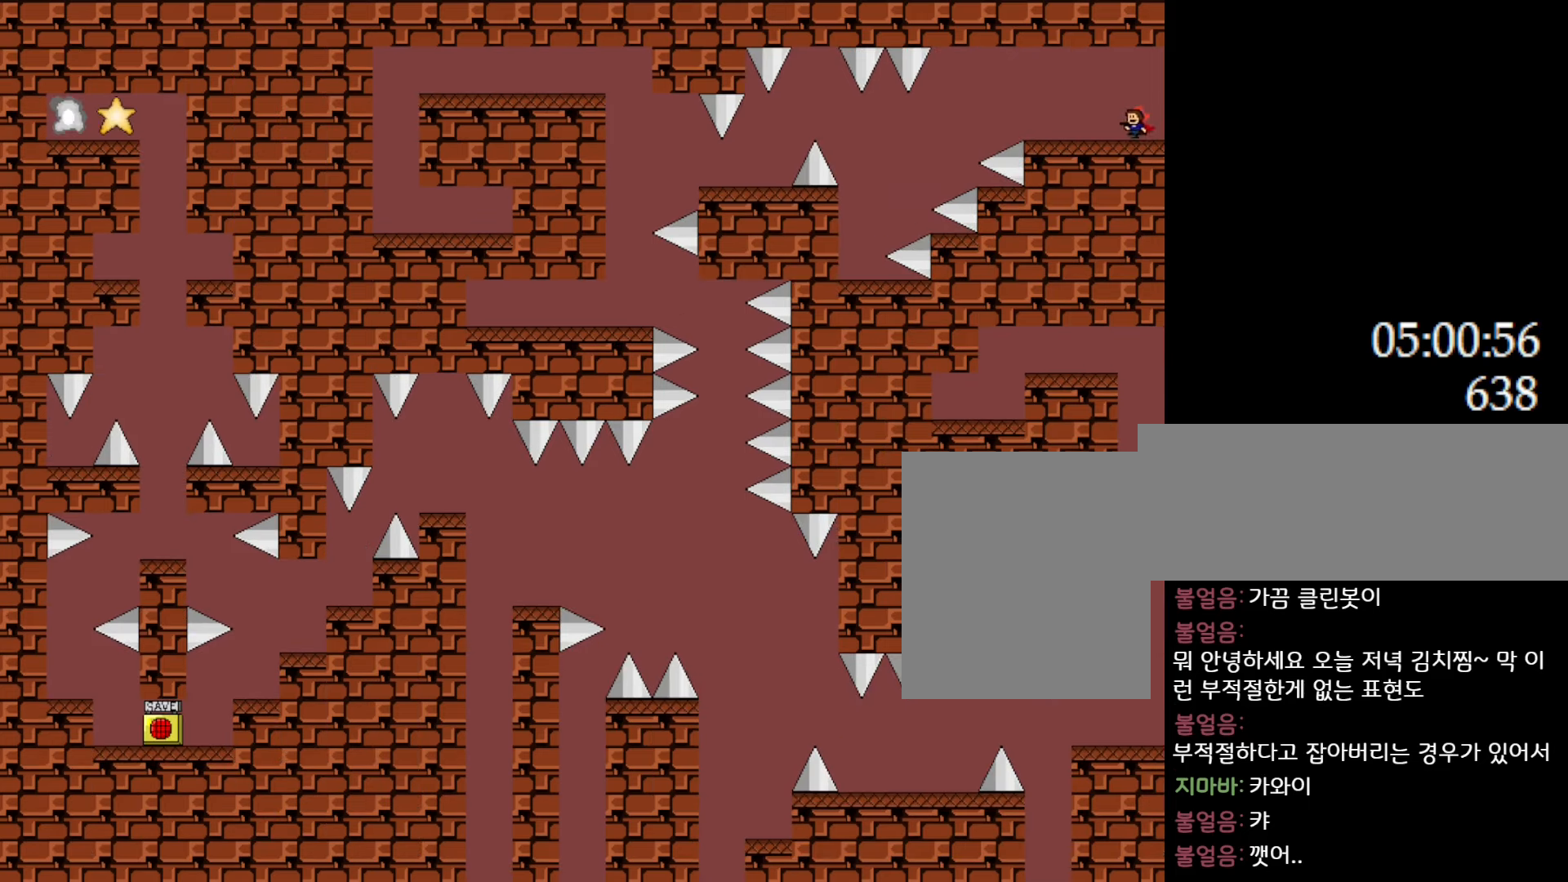
{"keys": ["left"], "events": [[50, "left", "up"], [200, "left", "down"]]}
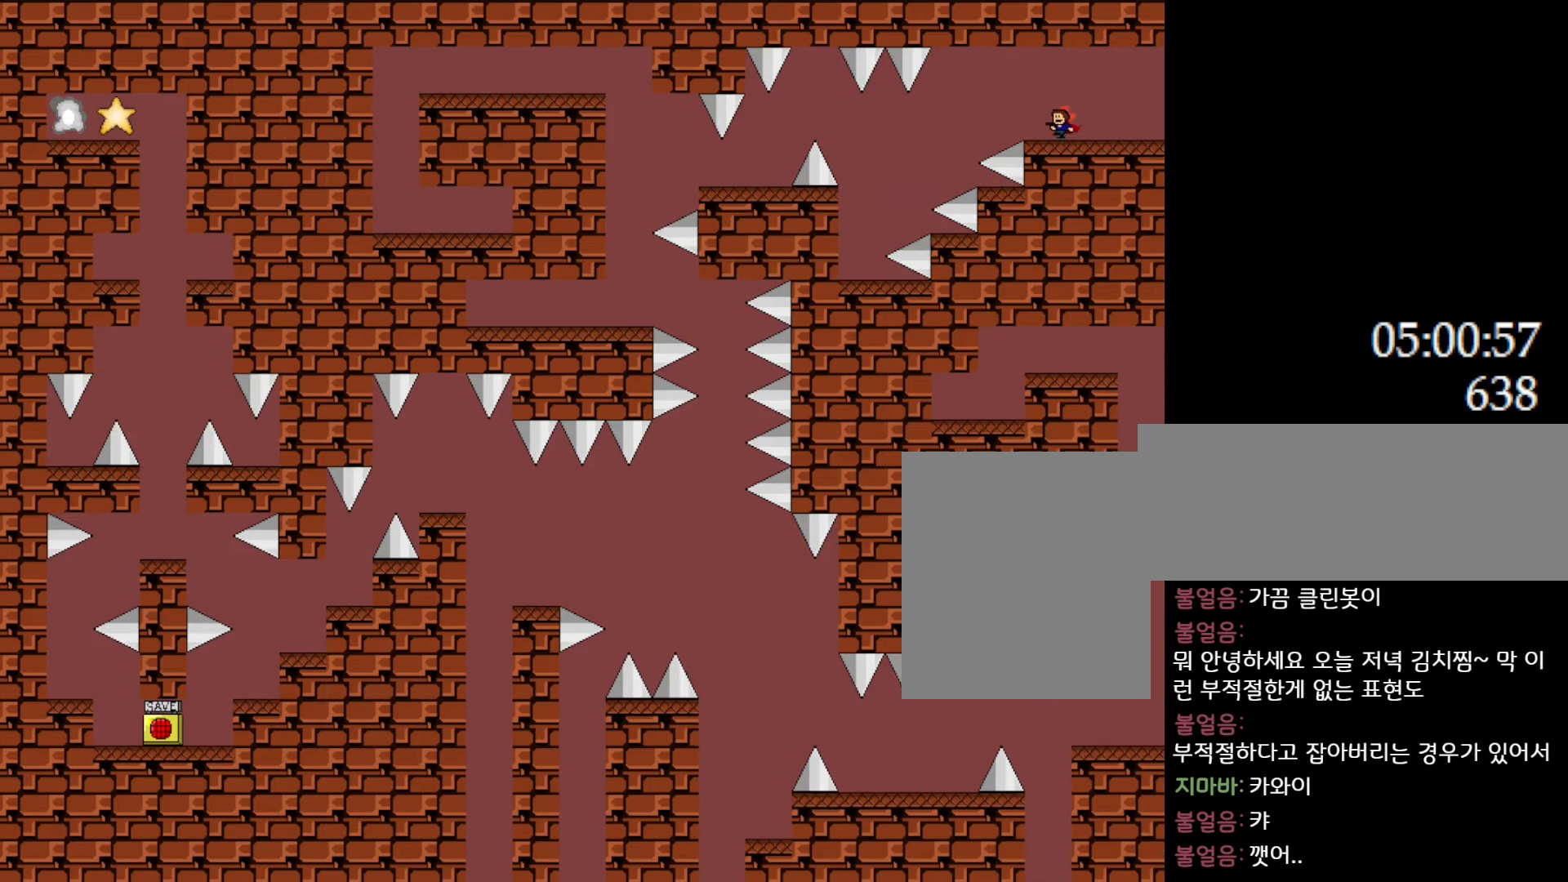
{"keys": ["left"], "events": [[117, "l_up", "down"], [167, "l_up", "up"]]}
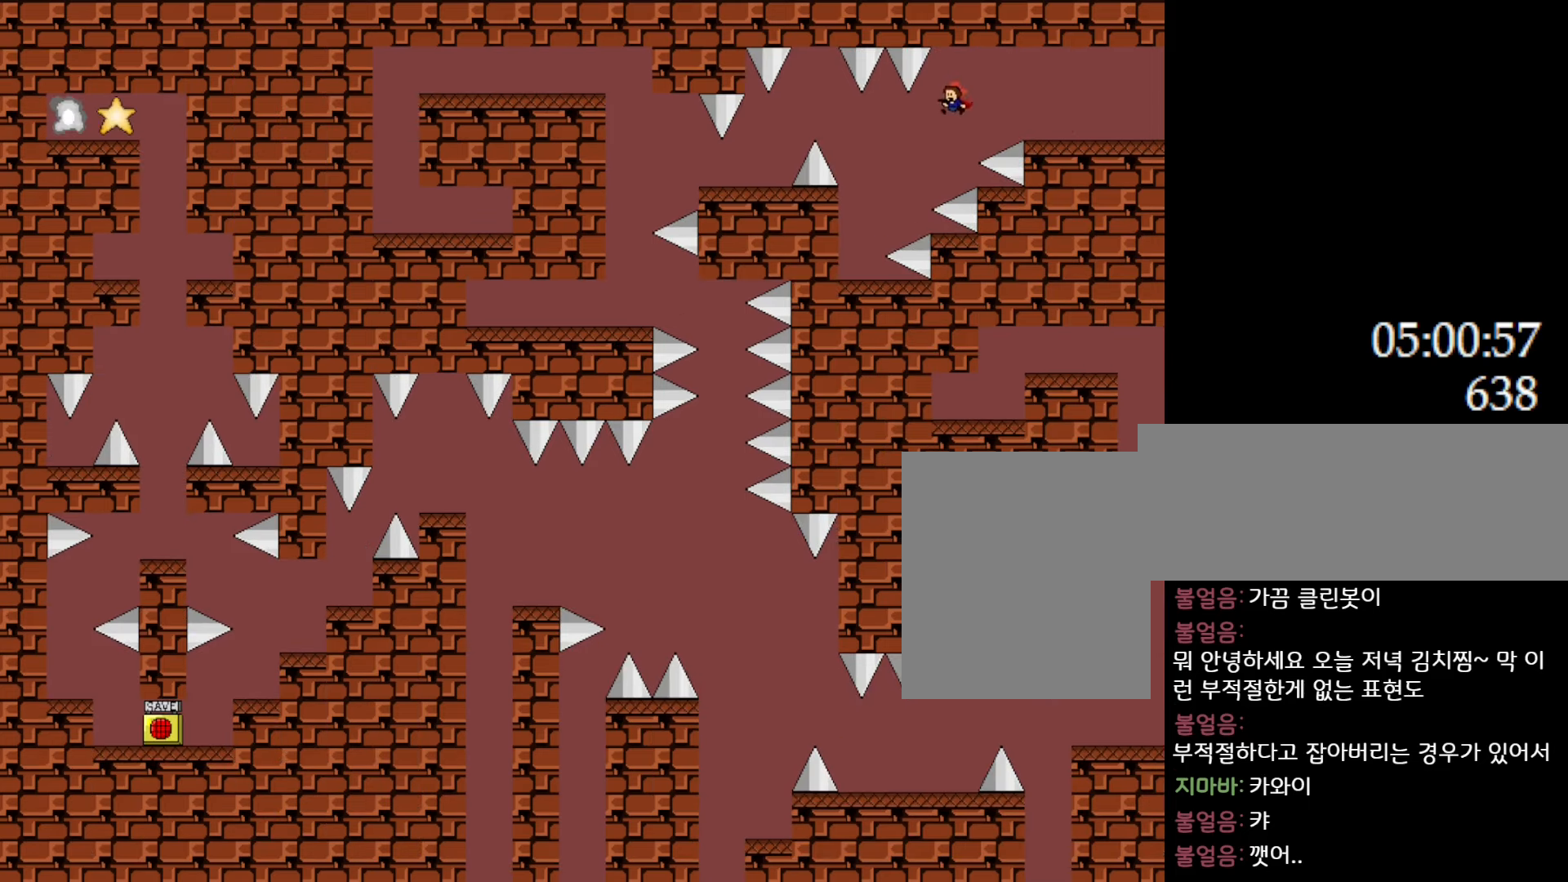
{"keys": ["left"], "events": [[183, "l_up", "down"], [217, "l_up", "up"], [283, "left", "up"], [500, "left", "down"]]}
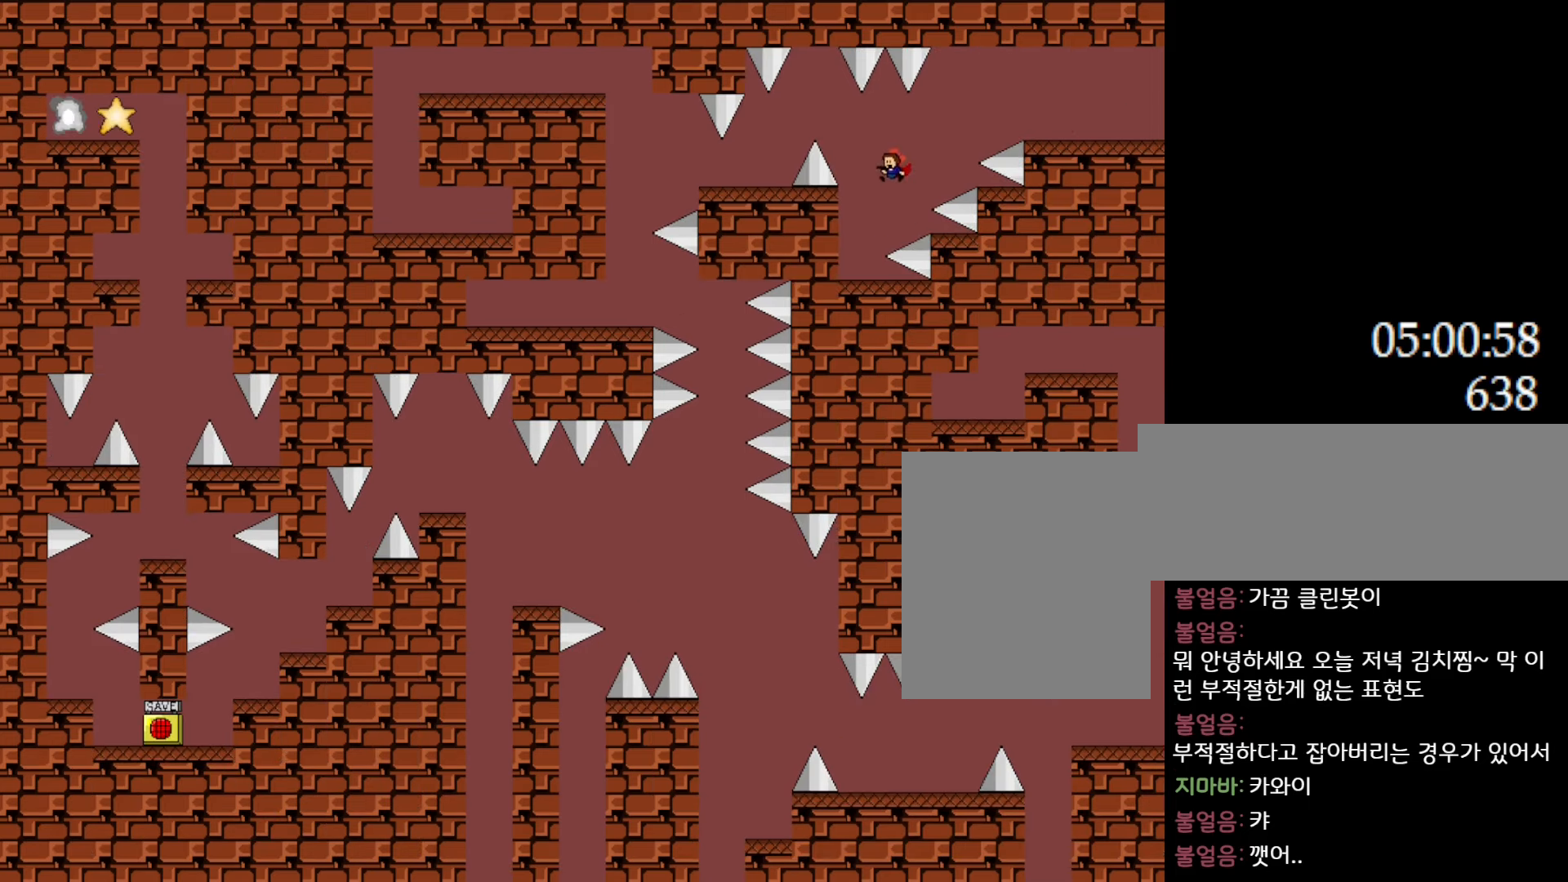
{"keys": ["l_up"], "events": [[283, "l_up", "down"], [283, "left", "up"]]}
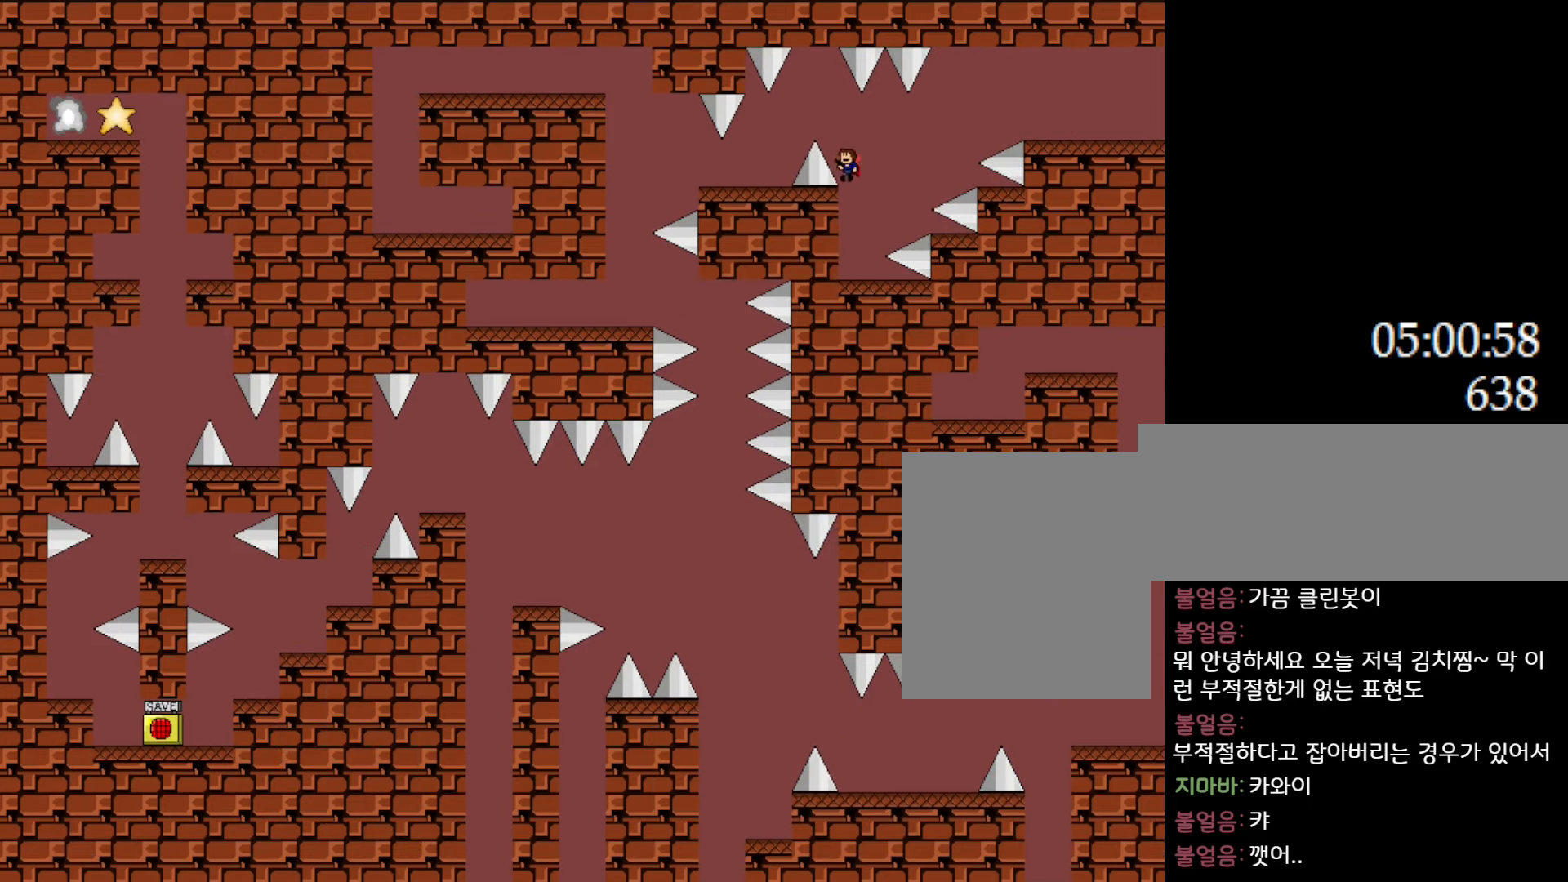
{"keys": ["left"], "events": [[33, "l_up", "up"], [83, "l_up", "down"], [100, "left", "down"], [283, "l_up", "up"], [300, "left", "up"], [450, "left", "down"]]}
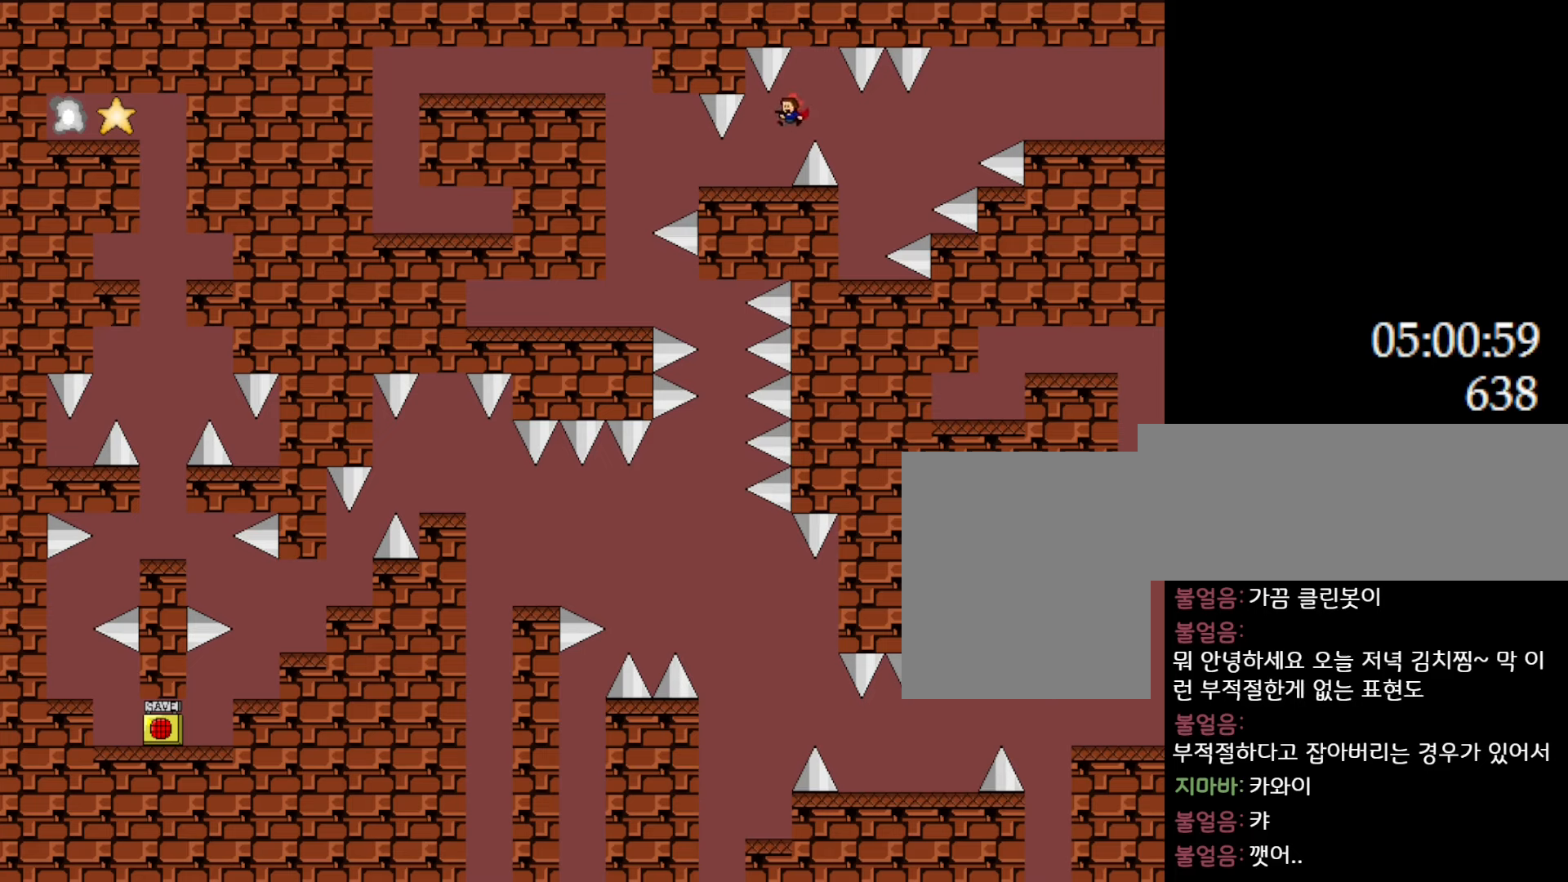
{"keys": ["left"], "events": []}
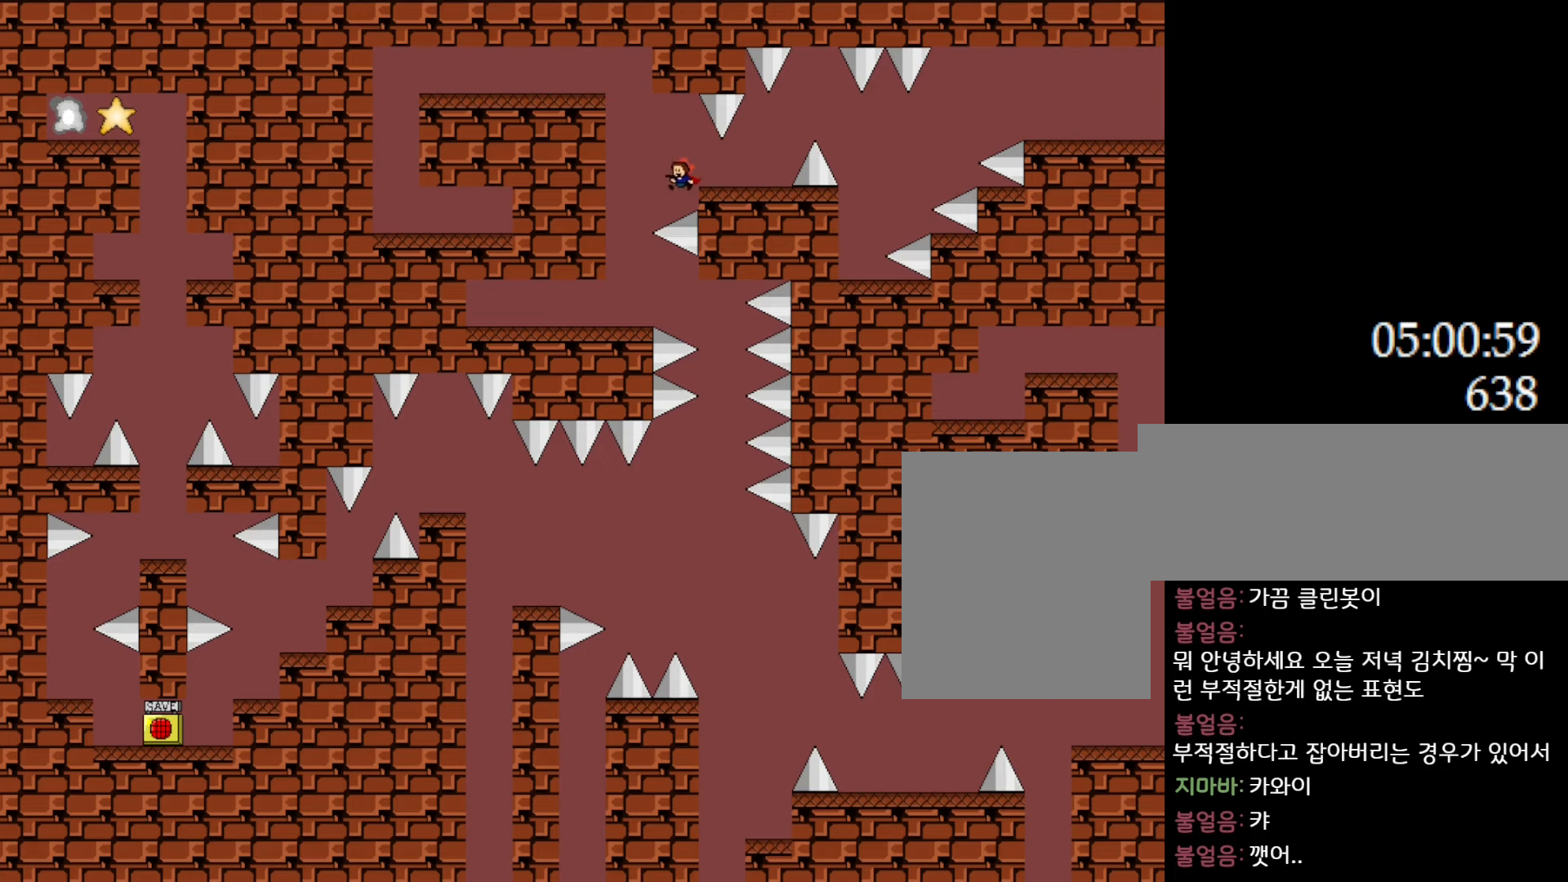
{"keys": [], "events": [[250, "left", "up"]]}
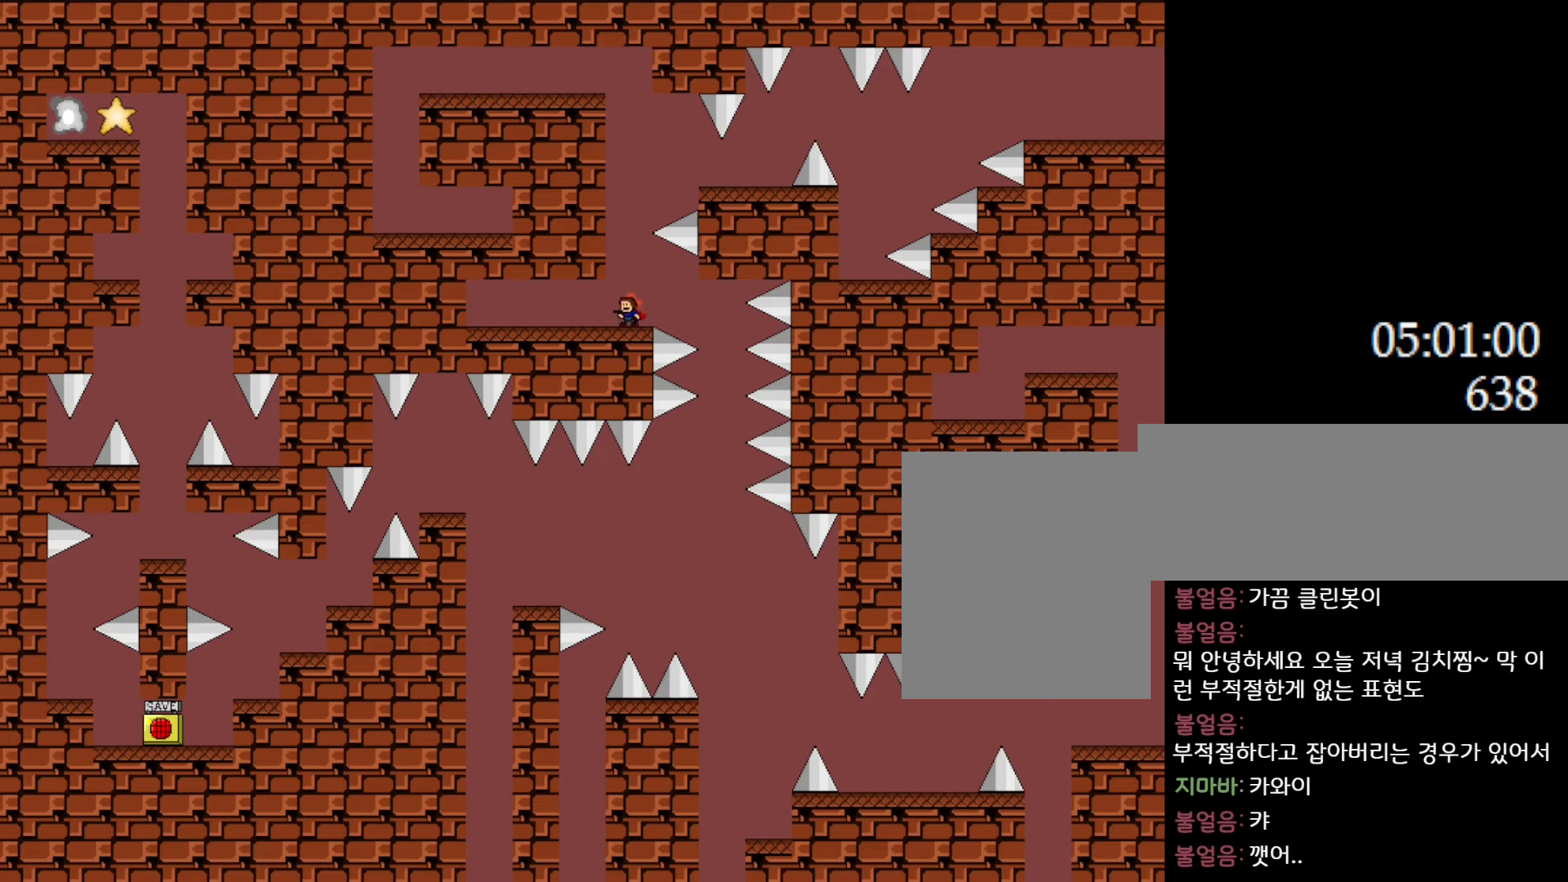
{"keys": [], "events": [[117, "right", "down"], [167, "right", "up"], [350, "l_up", "down"], [367, "right", "down"], [383, "l_up", "up"], [483, "right", "up"]]}
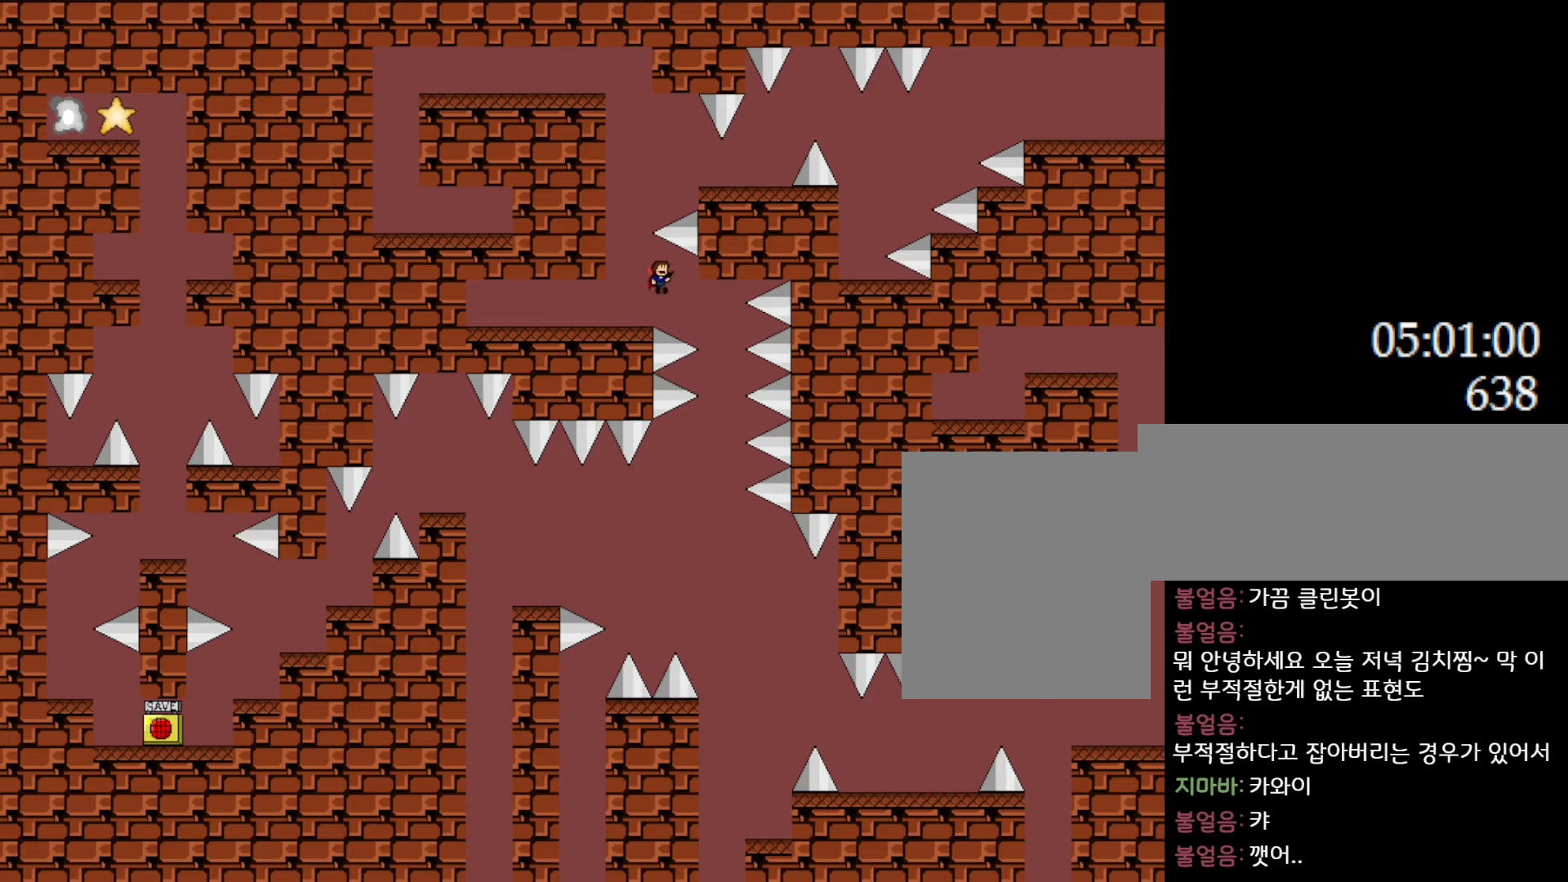
{"keys": [], "events": [[67, "right", "down"], [333, "right", "up"]]}
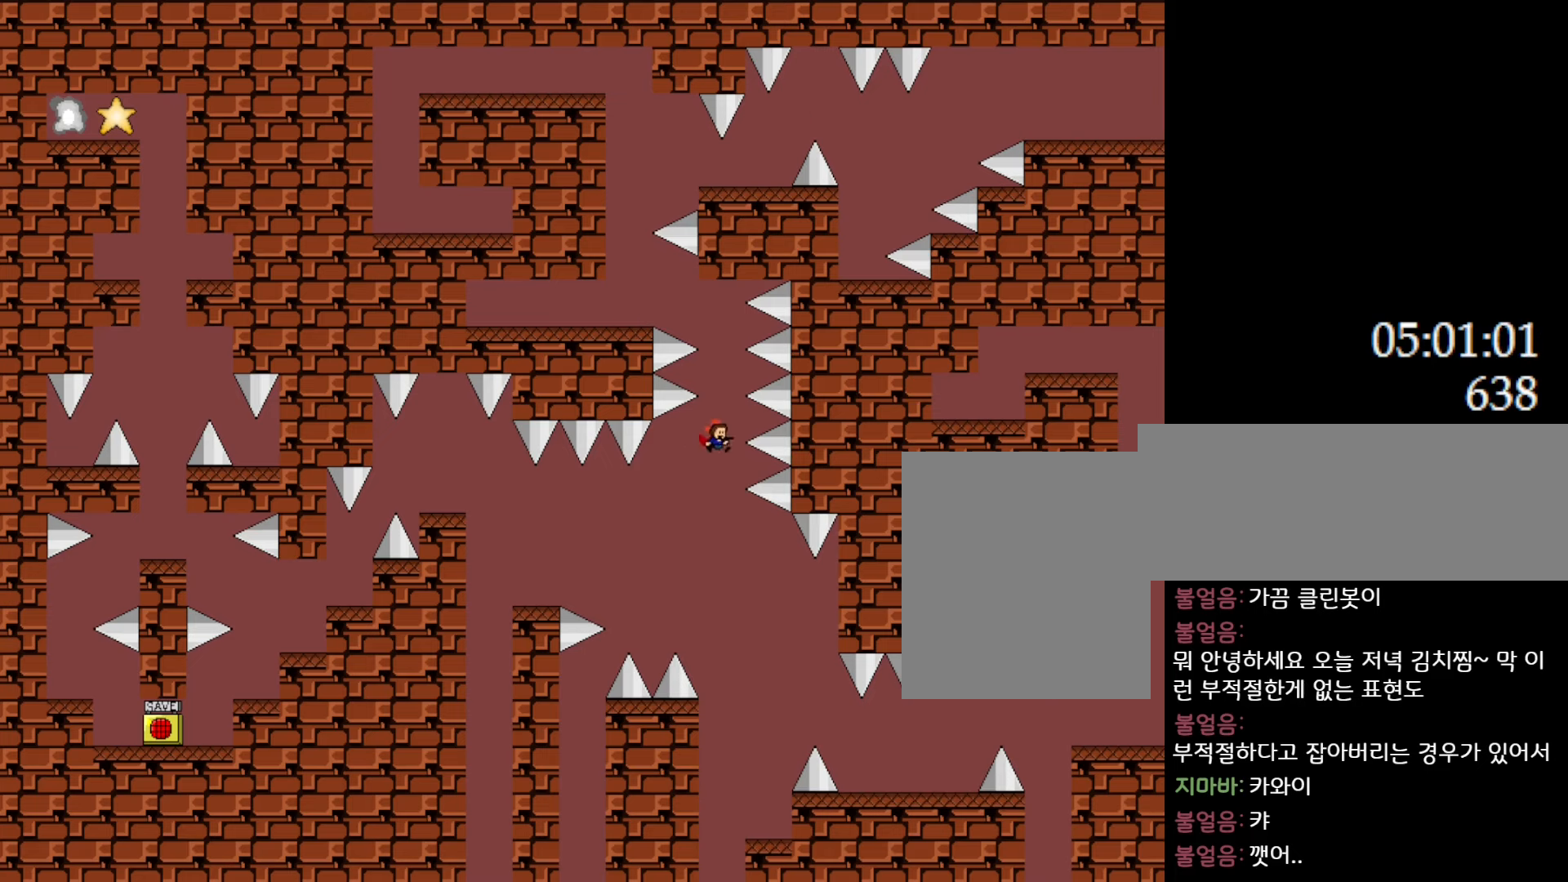
{"keys": [], "events": [[333, "right", "down"], [483, "right", "up"]]}
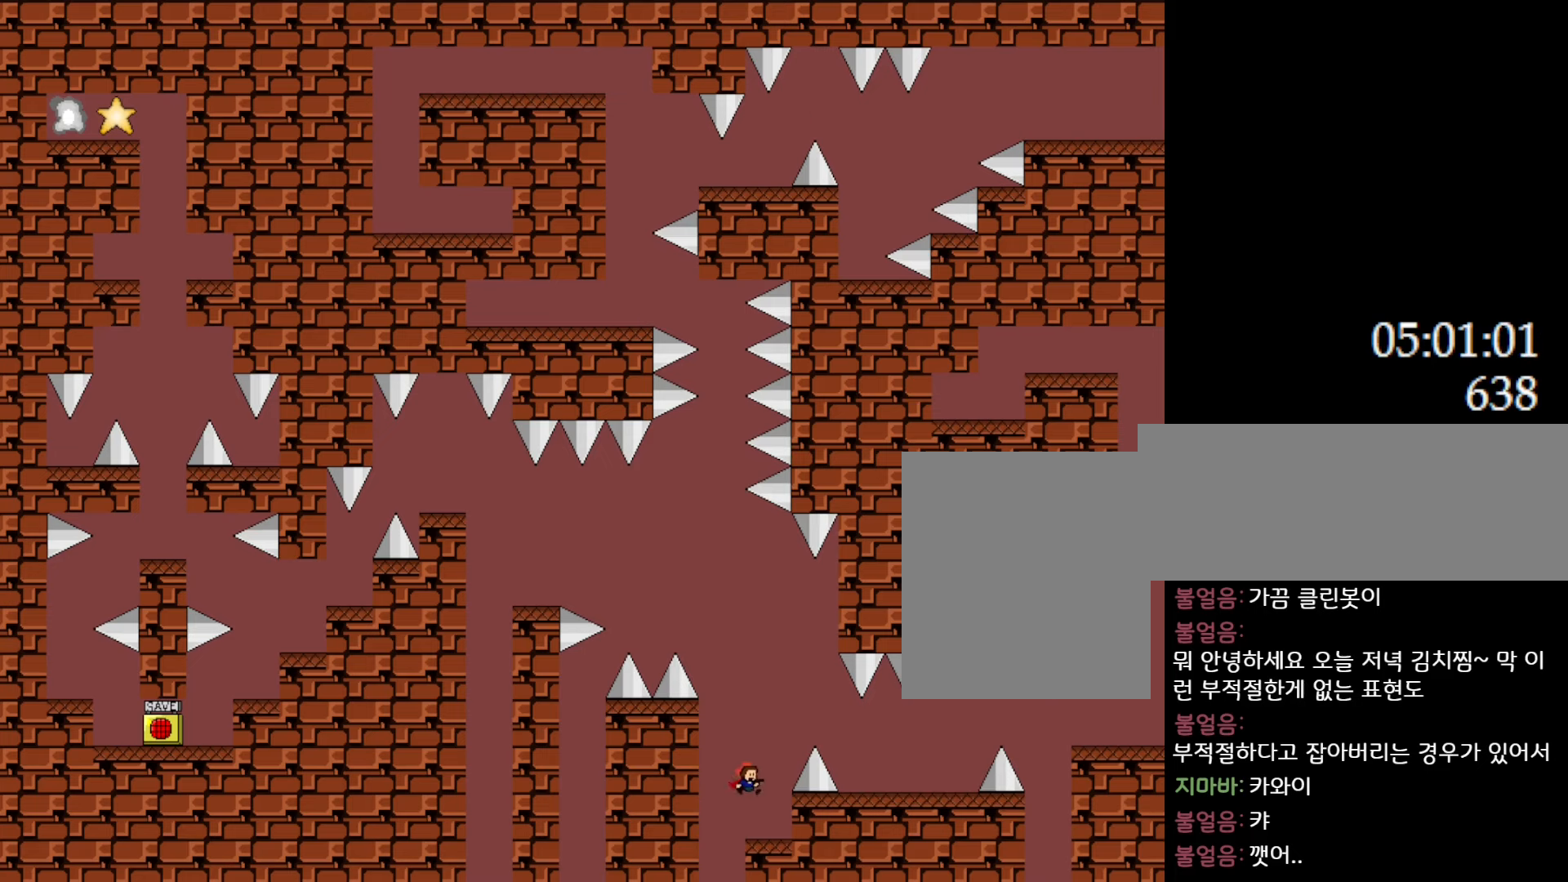
{"keys": [], "events": [[167, "left", "down"], [300, "left", "up"]]}
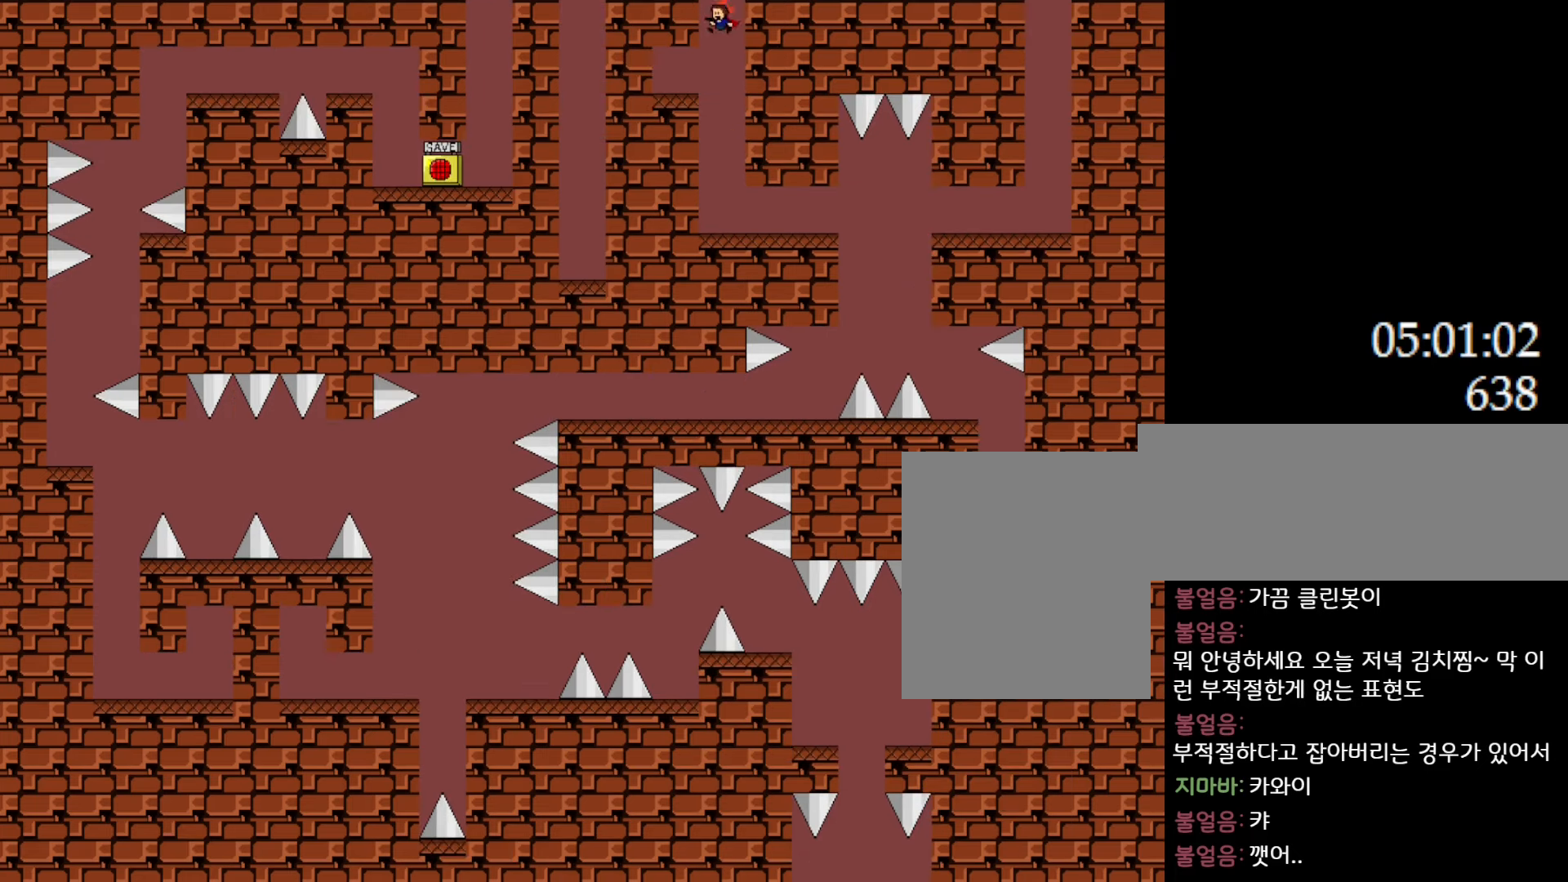
{"keys": ["right"], "events": [[450, "right", "down"]]}